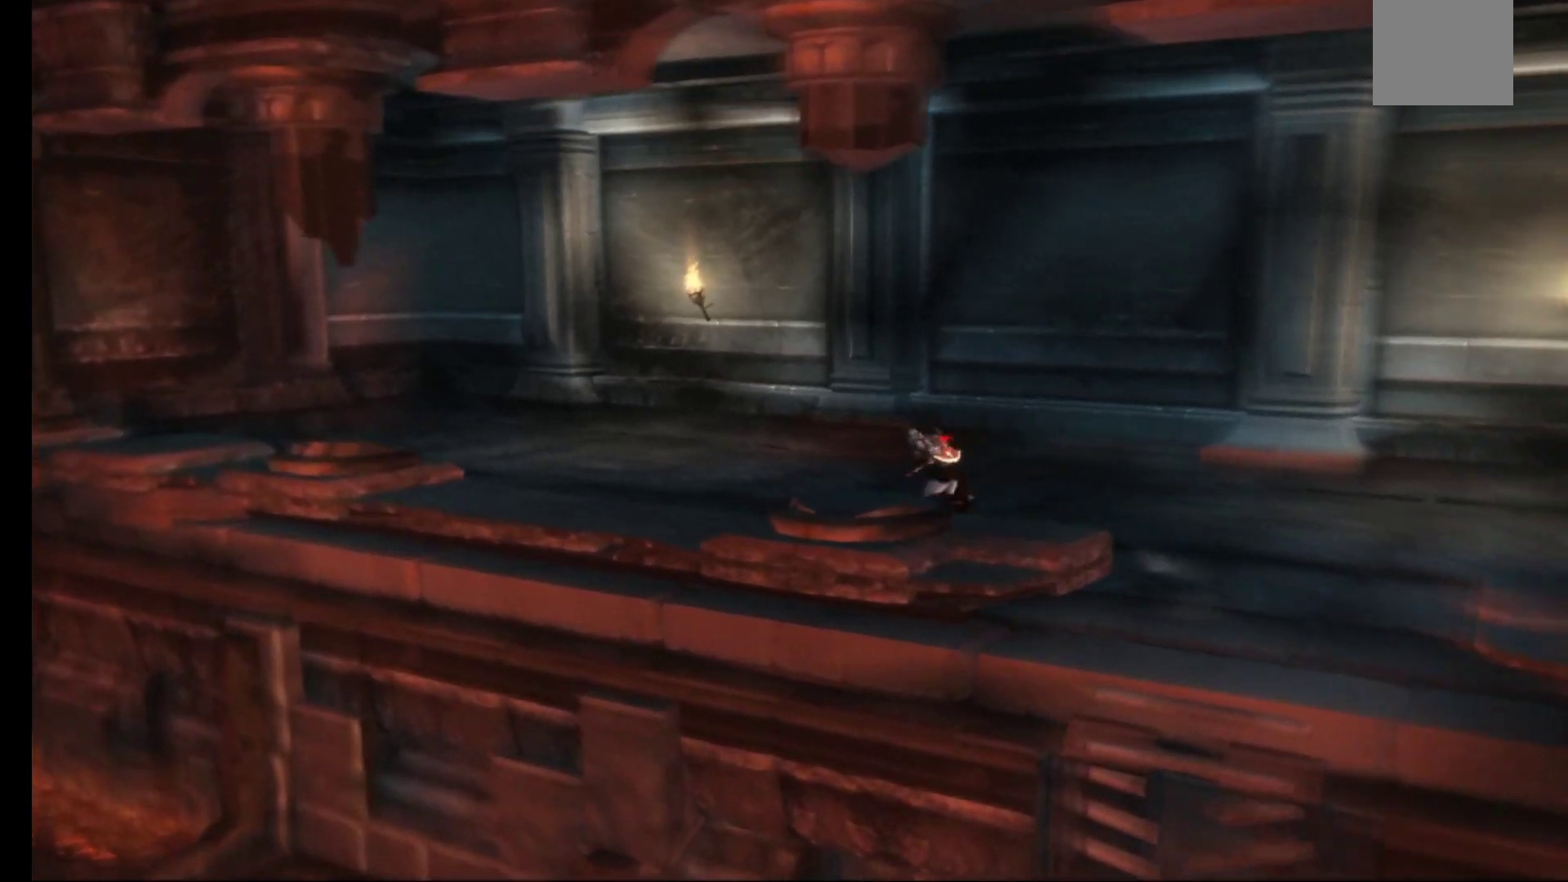
Gameplay with a controller (Xbox layout); each line is a JSON object with the inputs held at the frame after it. "events" lists button and stick changes between this image and that frame as [ms after this image, input, new state], when the widget could be followed in between.
{"buttons": [], "left_stick": "down-left", "right_stick": "center", "events": [[50, "left_stick", "left"], [367, "left_stick", "down-left"]]}
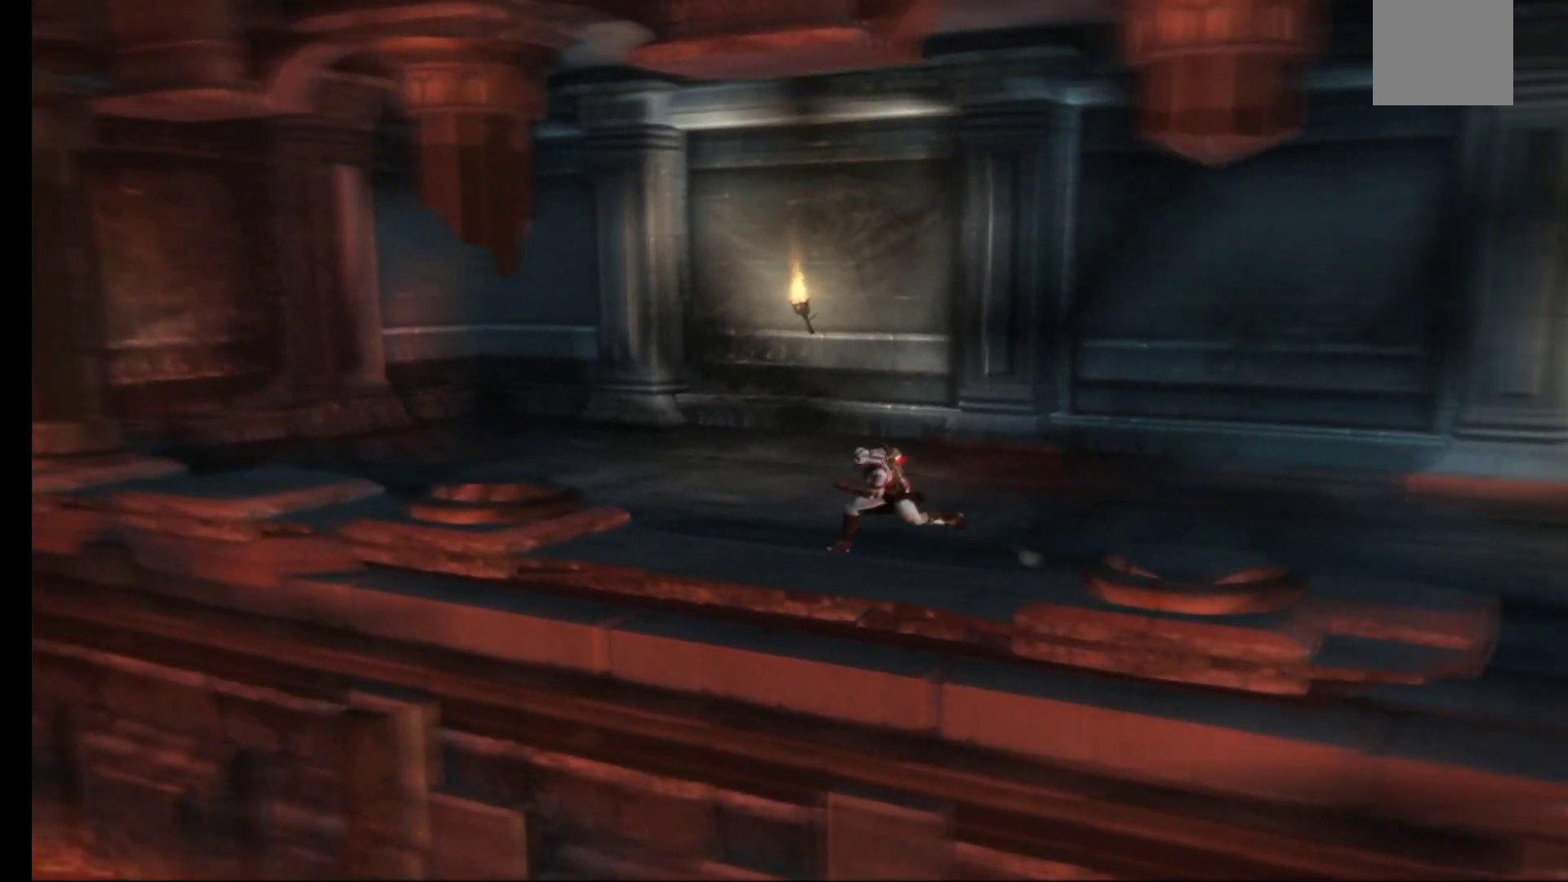
{"buttons": [], "left_stick": "down-left", "right_stick": "center", "events": [[250, "A", "down"], [350, "A", "up"]]}
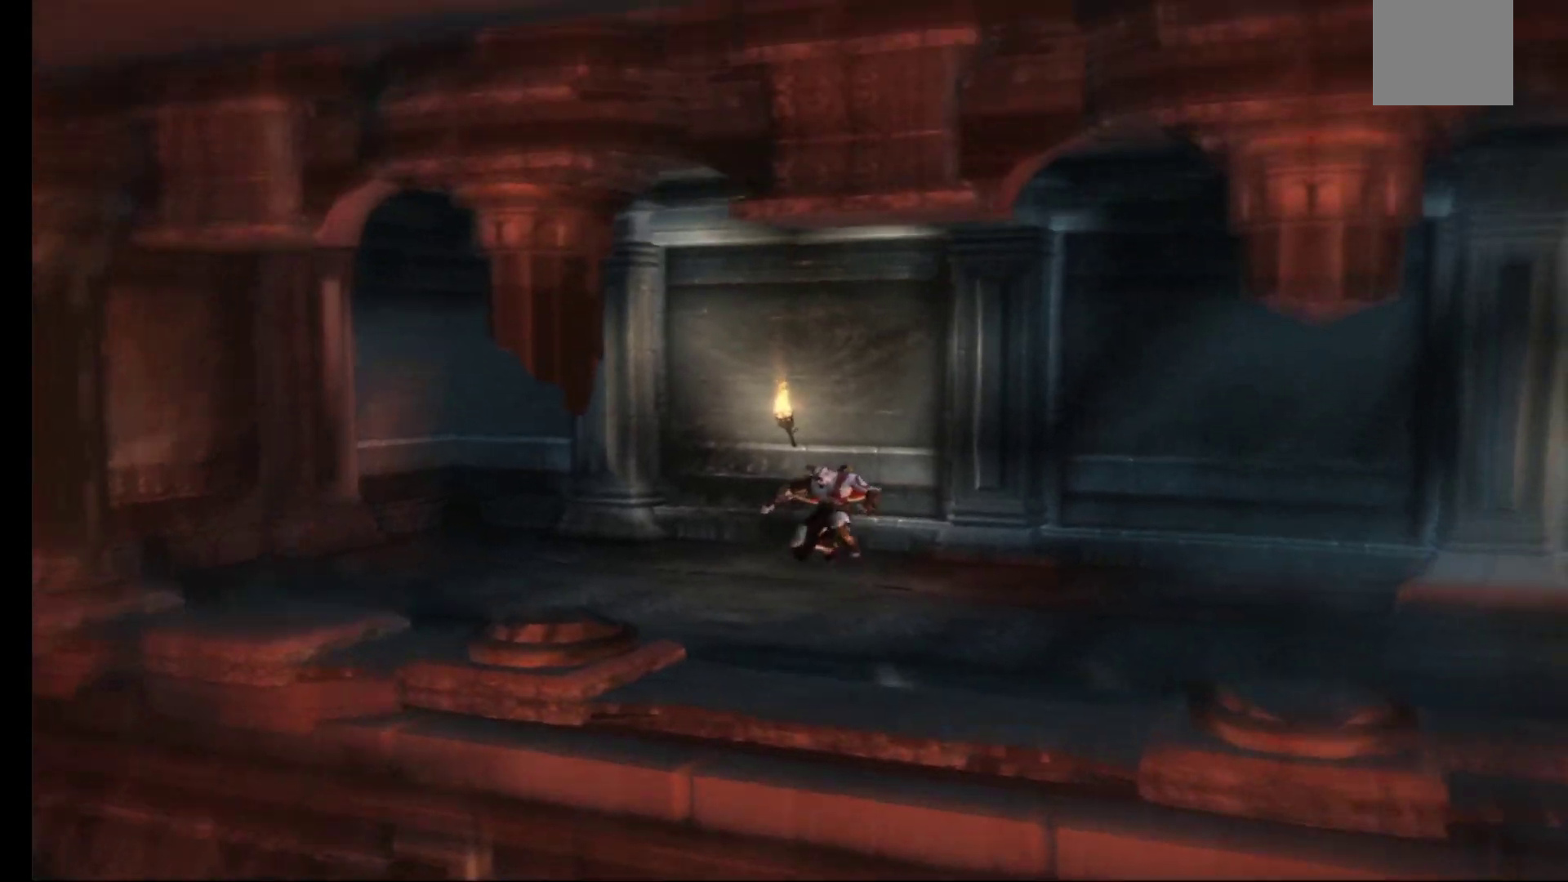
{"buttons": [], "left_stick": "down-left", "right_stick": "center", "events": []}
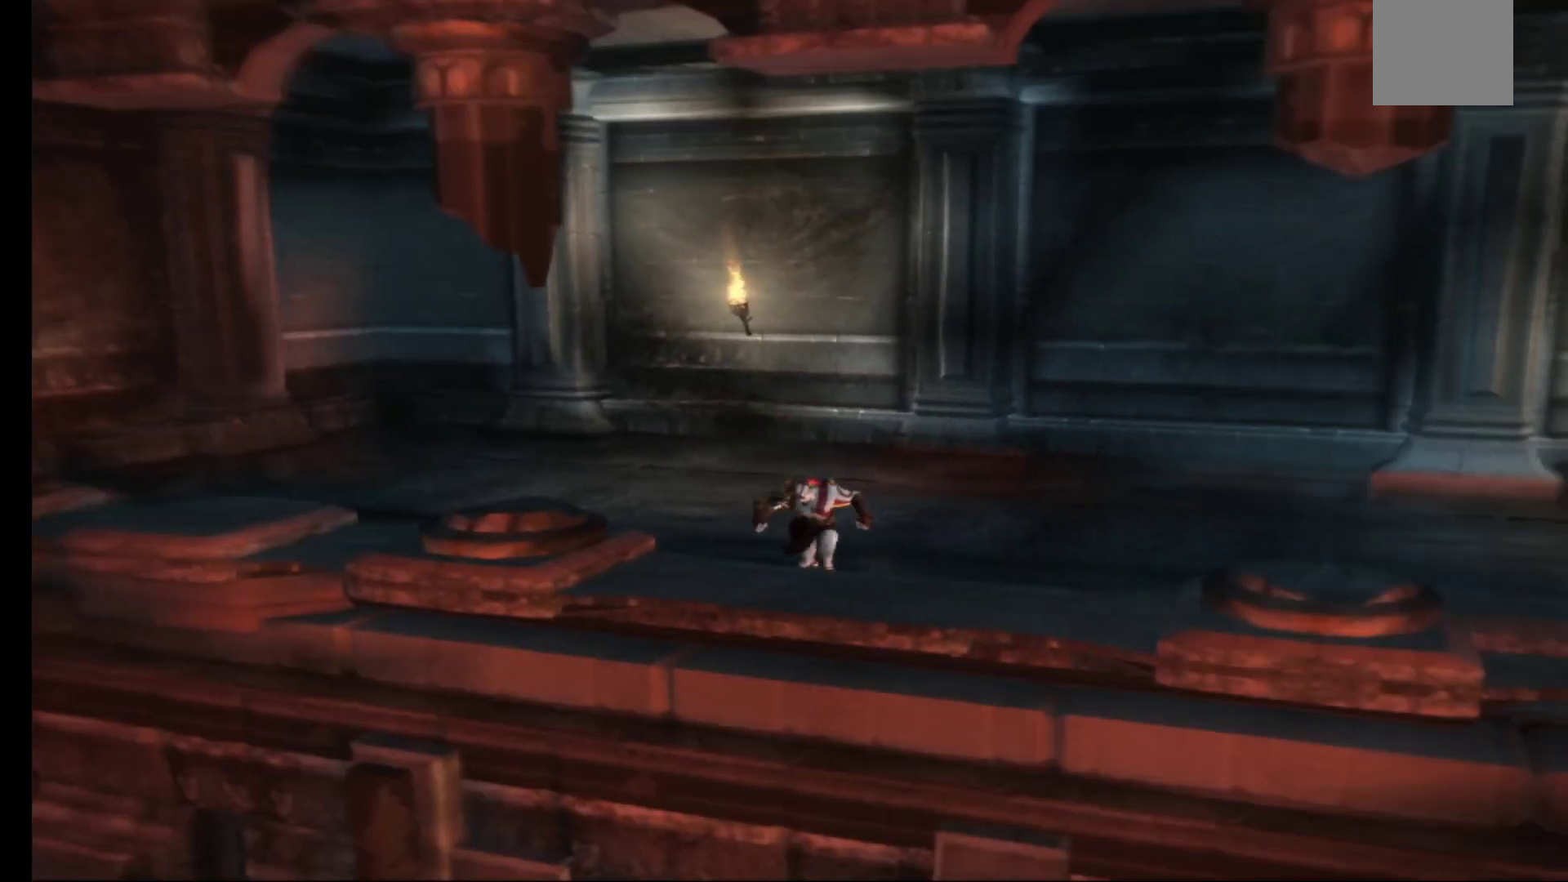
{"buttons": [], "left_stick": "down", "right_stick": "center", "events": [[33, "A", "down"], [183, "A", "up"], [217, "left_stick", "down"], [250, "A", "down"], [400, "A", "up"]]}
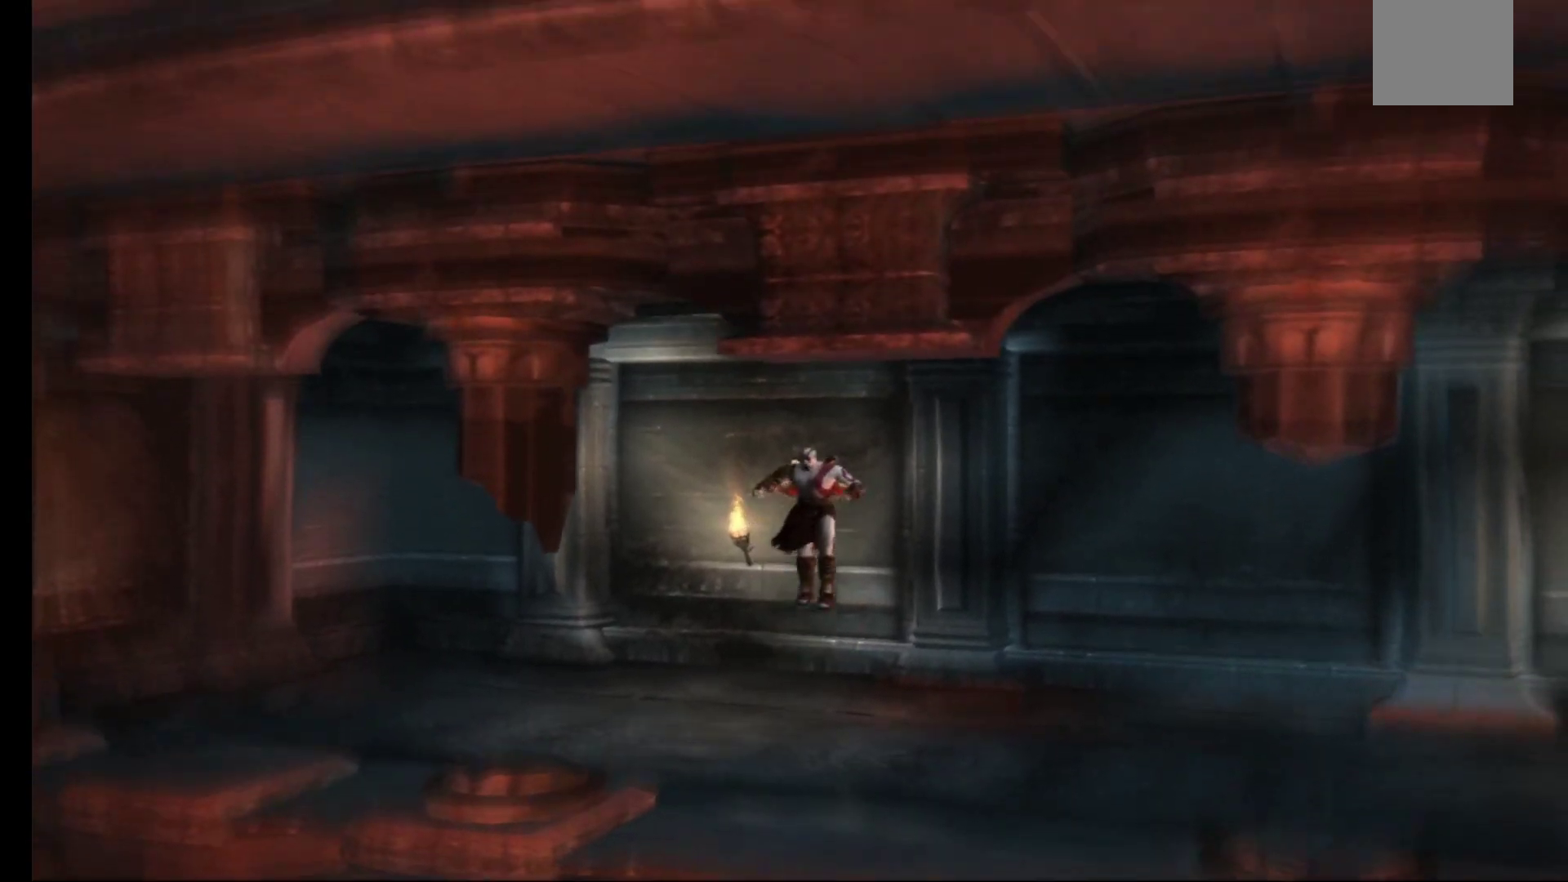
{"buttons": [], "left_stick": "up-right", "right_stick": "center", "events": [[233, "left_stick", "right"], [300, "left_stick", "up-right"]]}
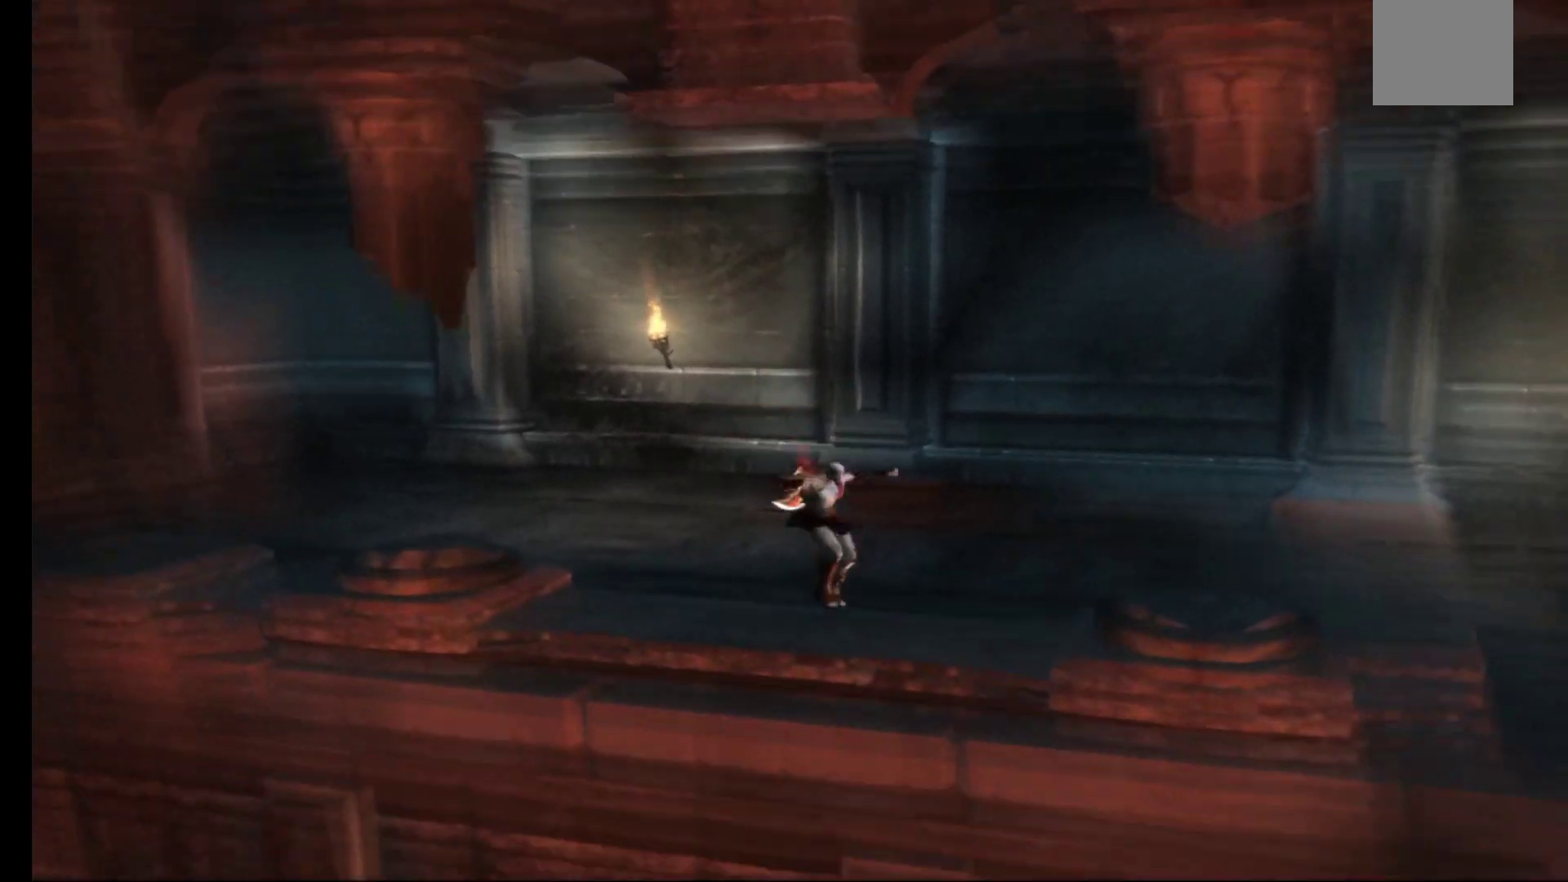
{"buttons": [], "left_stick": "up-right", "right_stick": "center", "events": []}
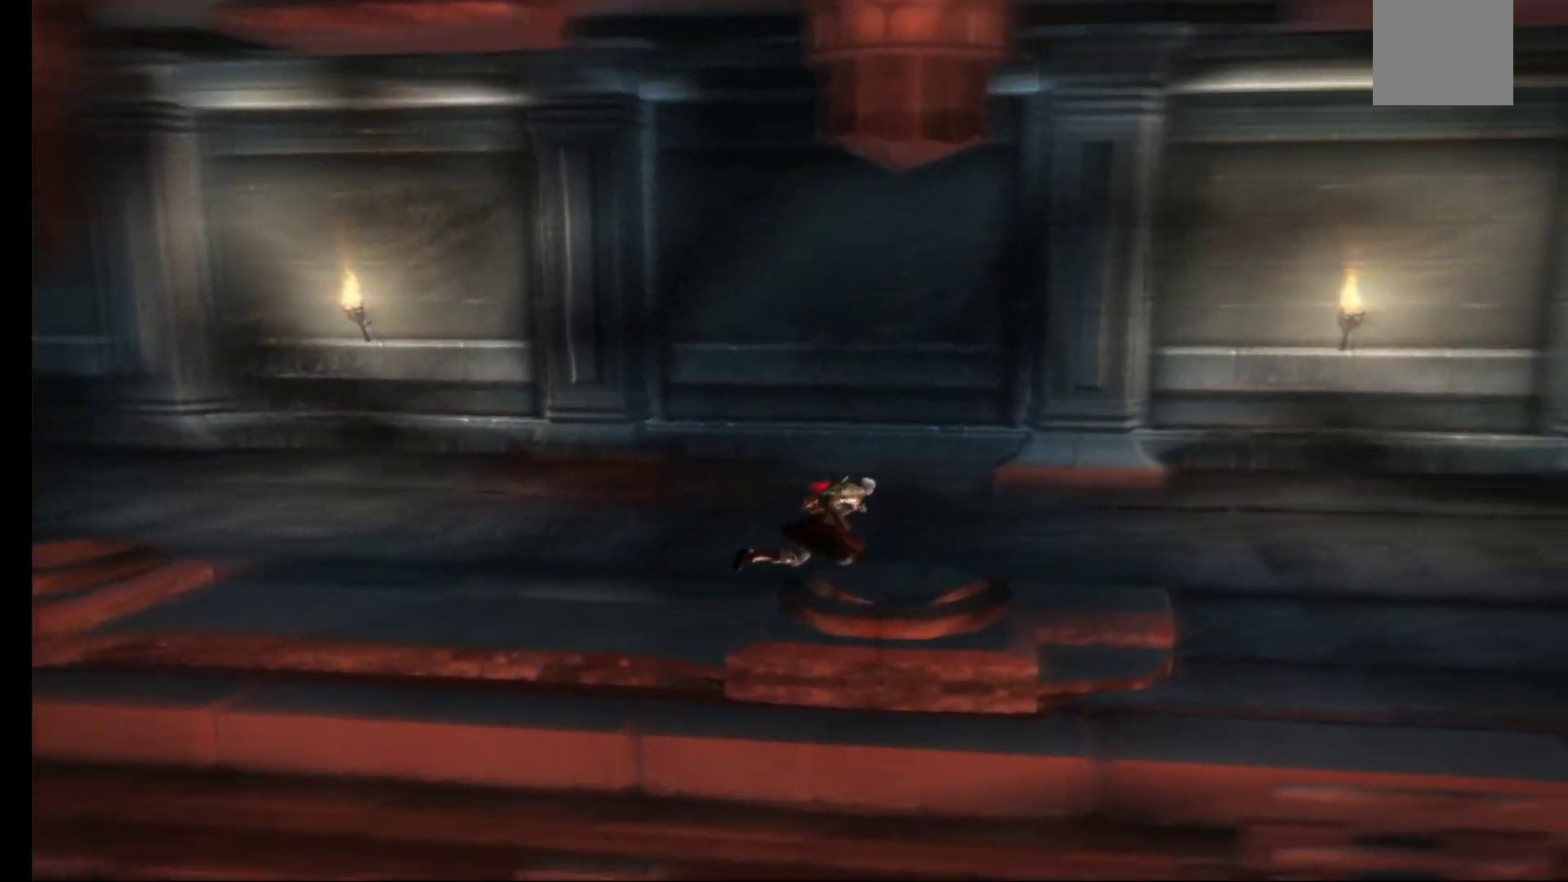
{"buttons": [], "left_stick": "right", "right_stick": "center", "events": [[350, "left_stick", "right"]]}
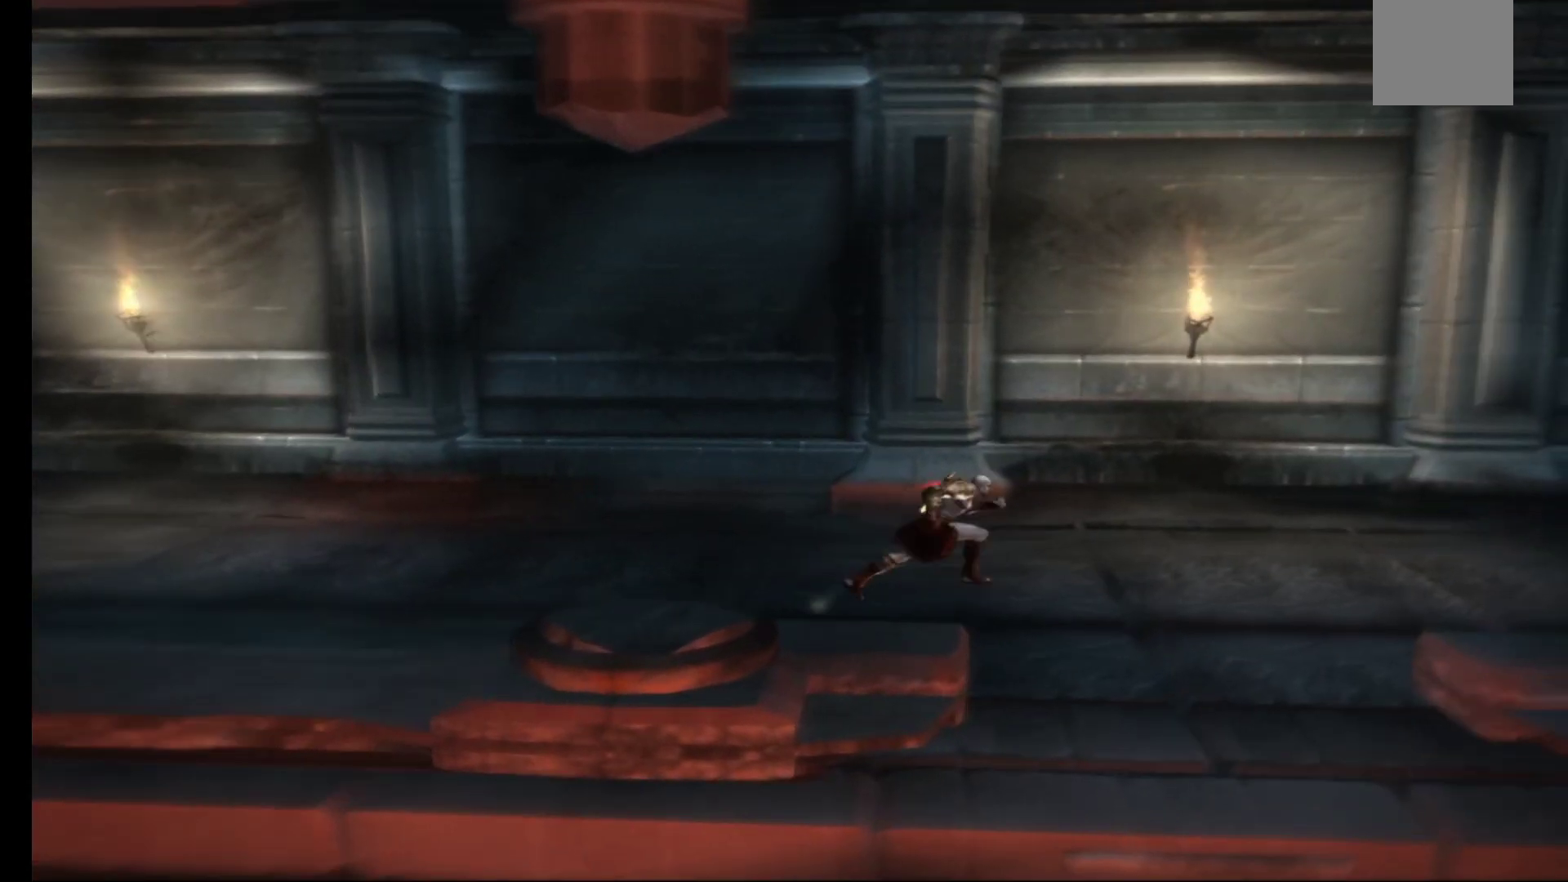
{"buttons": [], "left_stick": "down", "right_stick": "center", "events": [[83, "left_stick", "down-right"], [183, "left_stick", "down"]]}
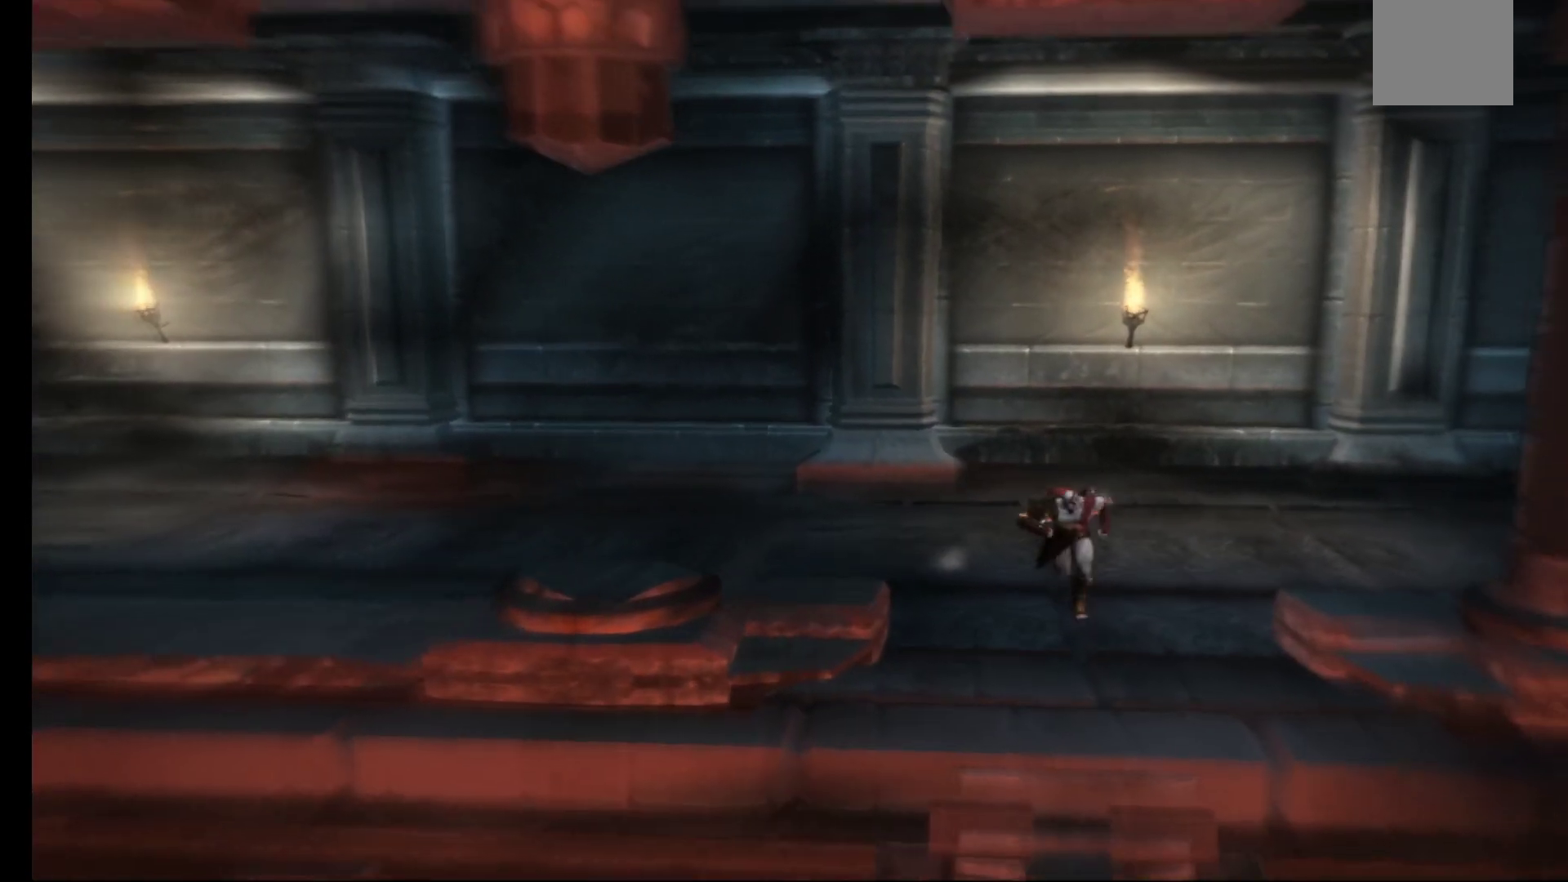
{"buttons": [], "left_stick": "up-right", "right_stick": "center", "events": [[50, "left_stick", "right"], [100, "left_stick", "up-right"]]}
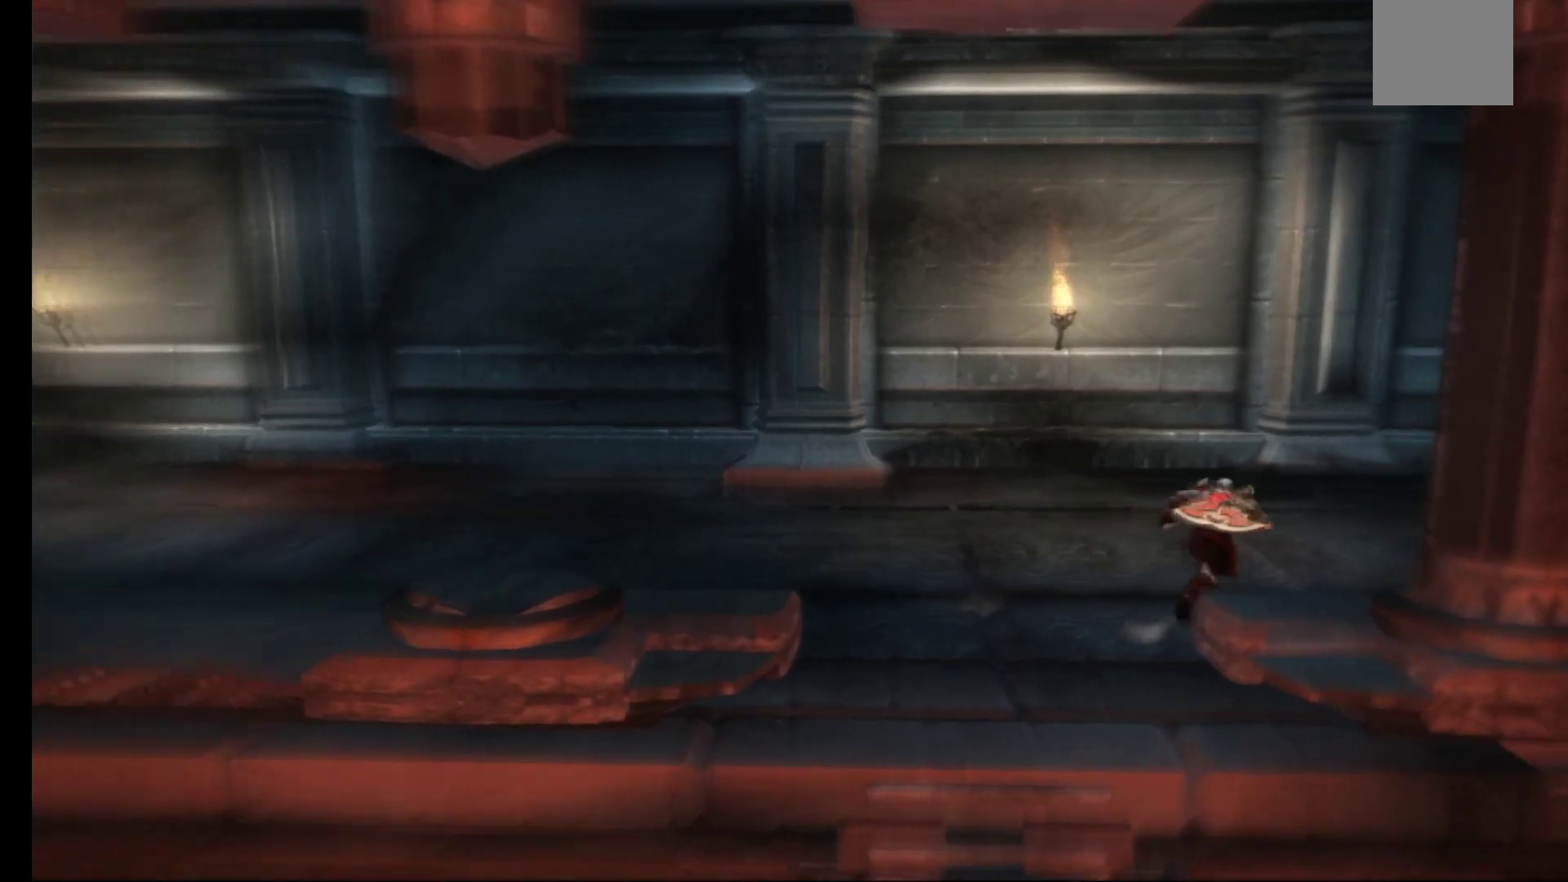
{"buttons": [], "left_stick": "up-right", "right_stick": "center", "events": [[133, "left_stick", "right"], [367, "left_stick", "up-right"]]}
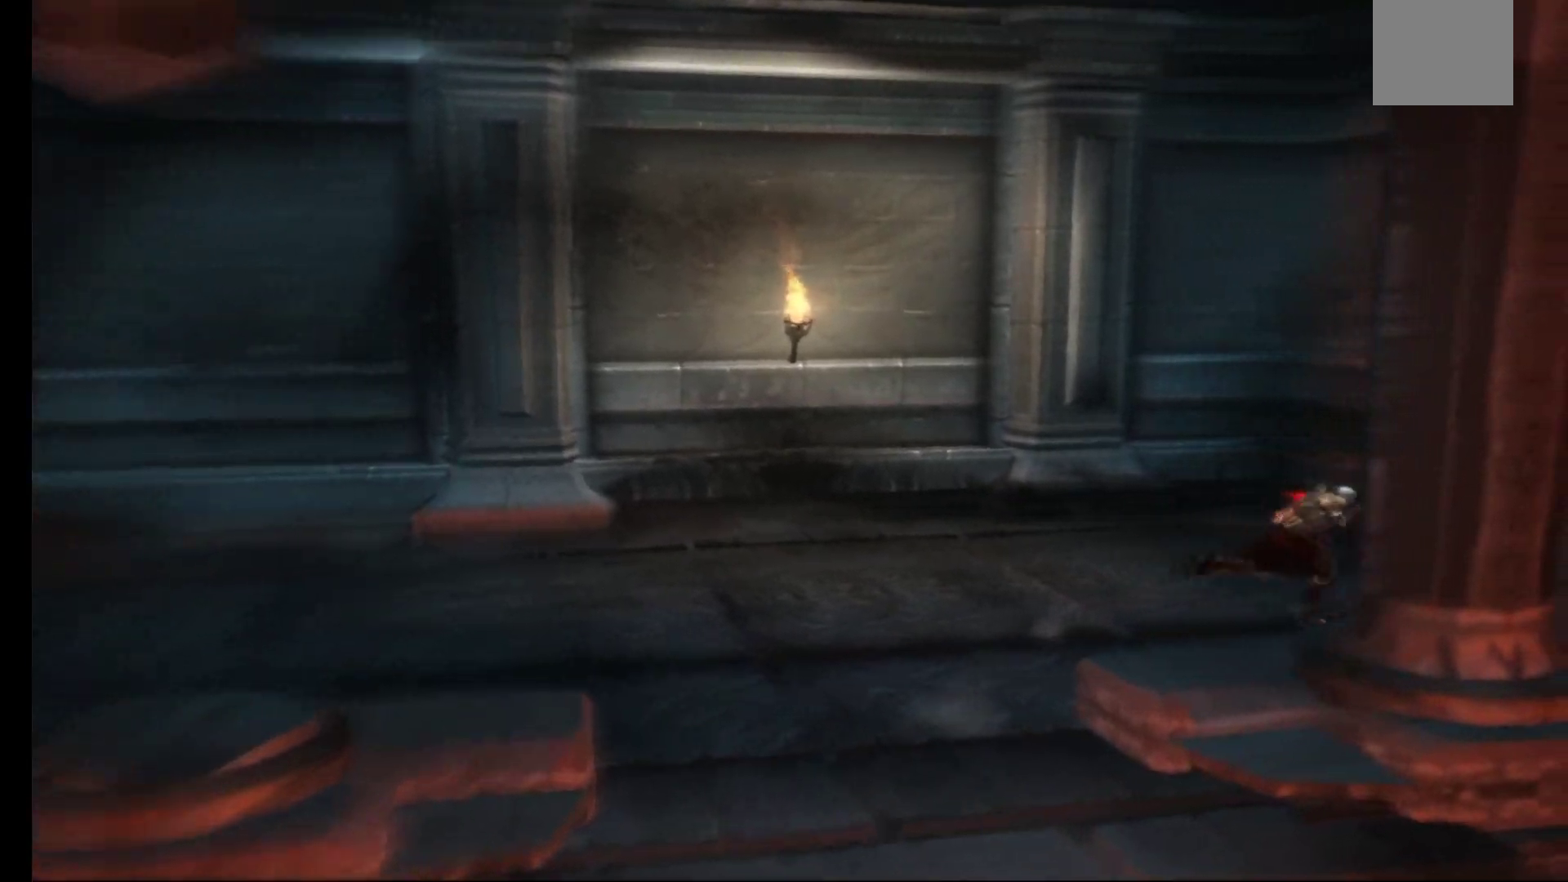
{"buttons": [], "left_stick": "down-left", "right_stick": "center", "events": [[500, "left_stick", "down-left"]]}
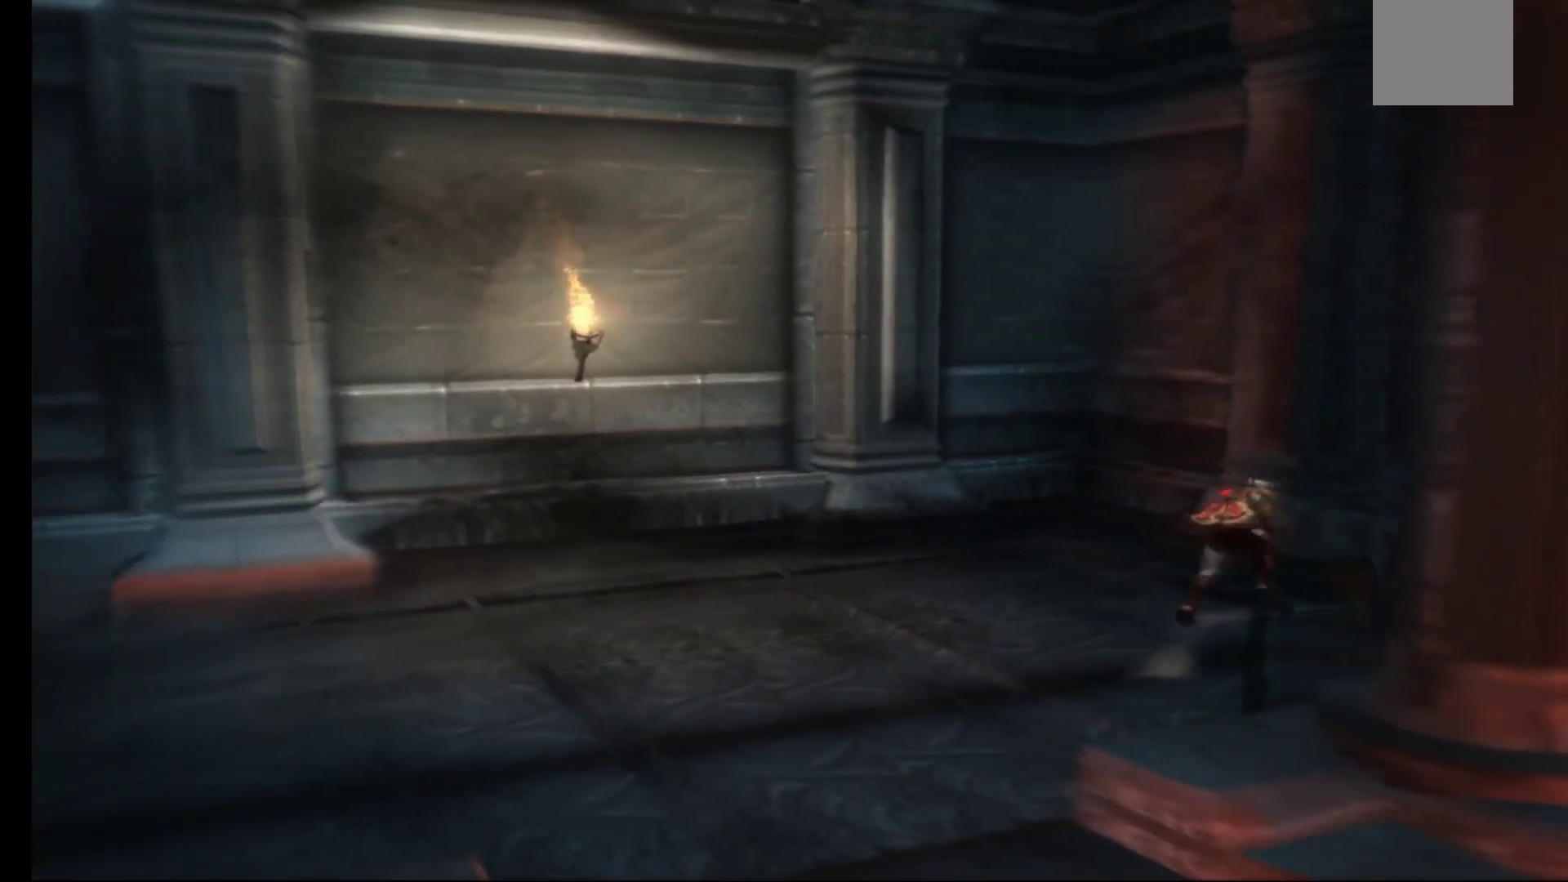
{"buttons": [], "left_stick": "down-left", "right_stick": "center", "events": []}
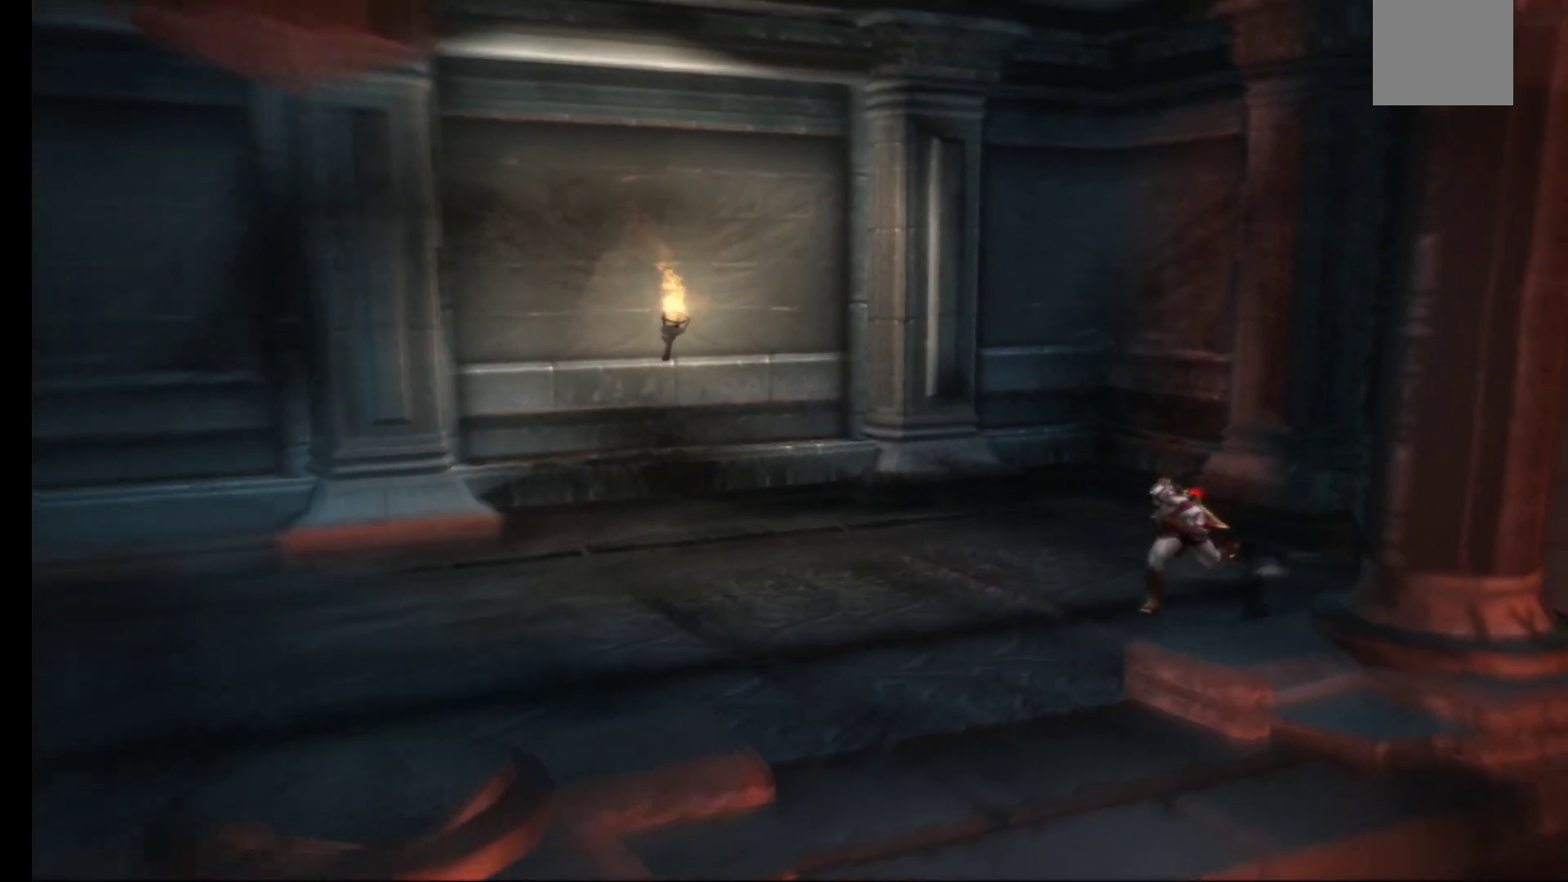
{"buttons": ["A"], "left_stick": "down", "right_stick": "center", "events": [[300, "left_stick", "down"], [467, "A", "down"]]}
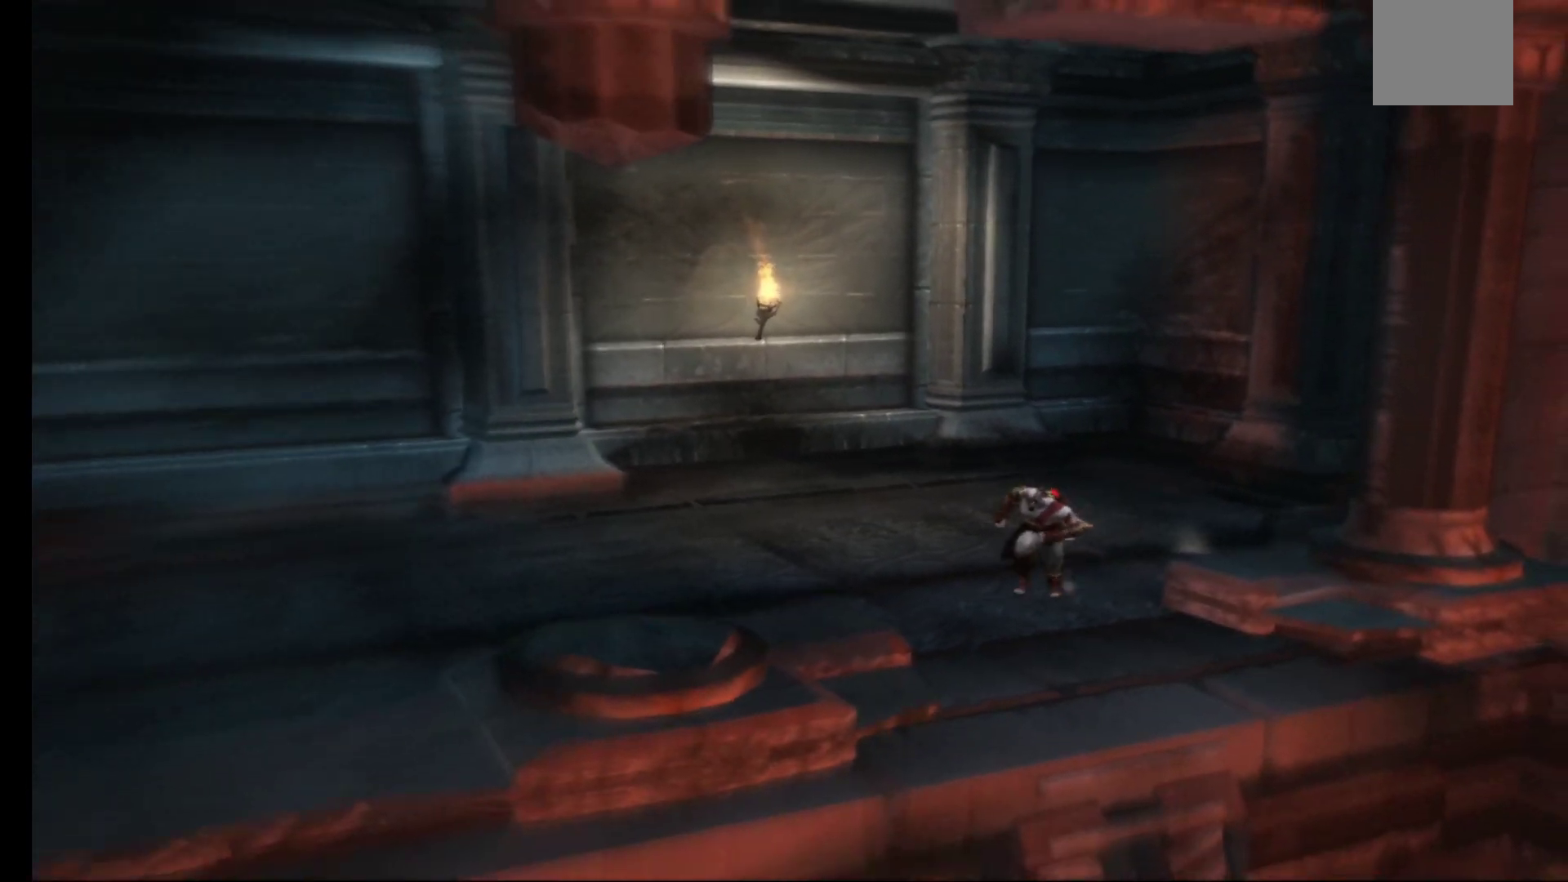
{"buttons": ["A"], "left_stick": "down", "right_stick": "center", "events": [[117, "A", "up"], [133, "left_stick", "down-right"], [233, "A", "down"], [233, "left_stick", "down"]]}
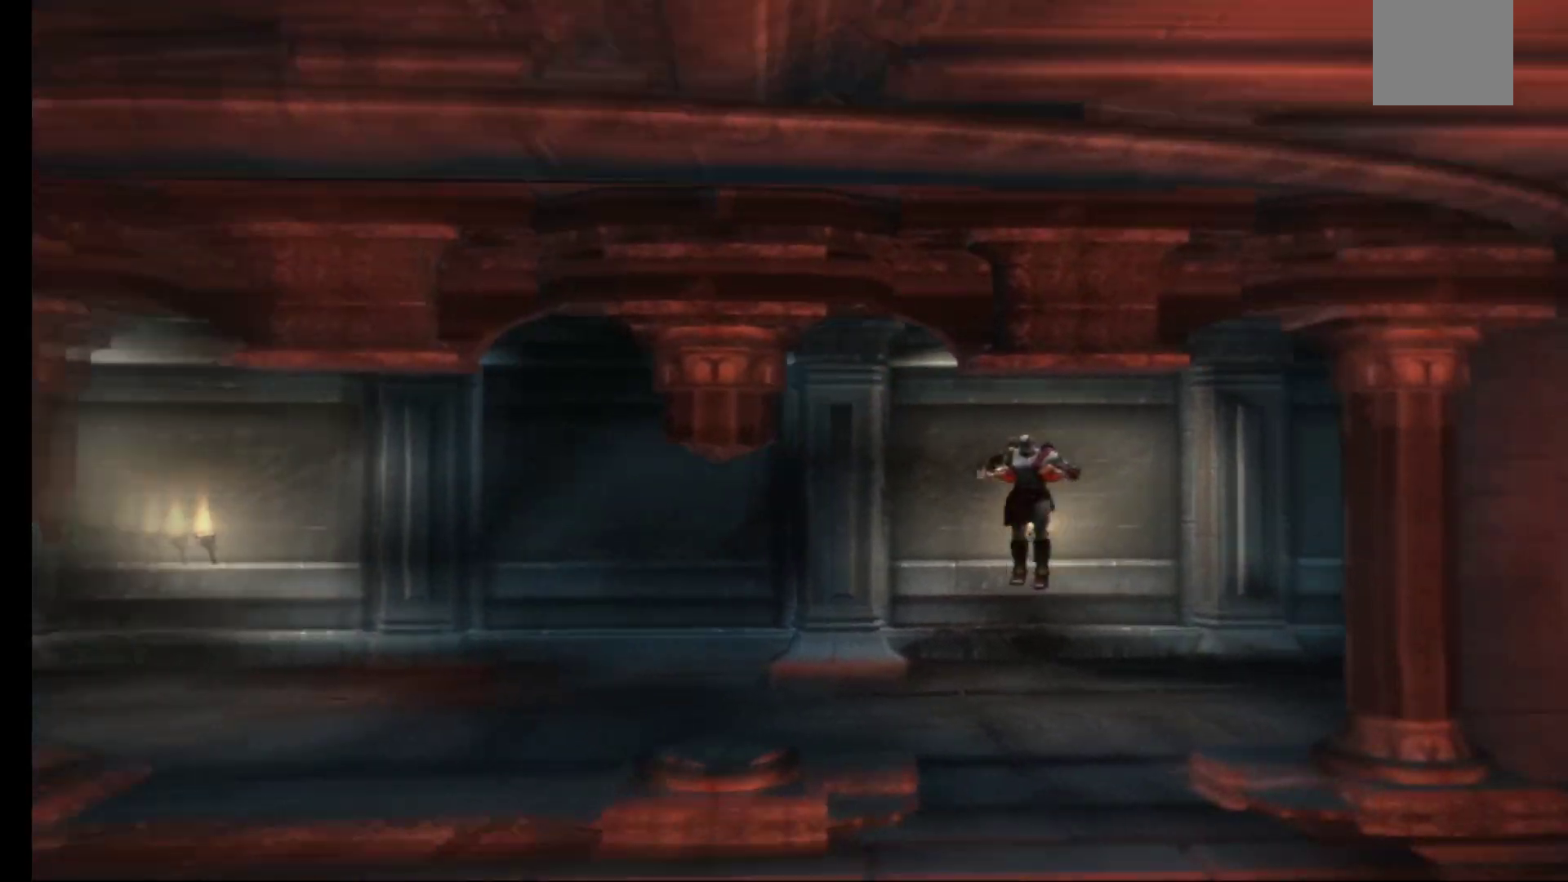
{"buttons": ["A"], "left_stick": "left", "right_stick": "center", "events": [[67, "left_stick", "down-left"], [383, "left_stick", "left"]]}
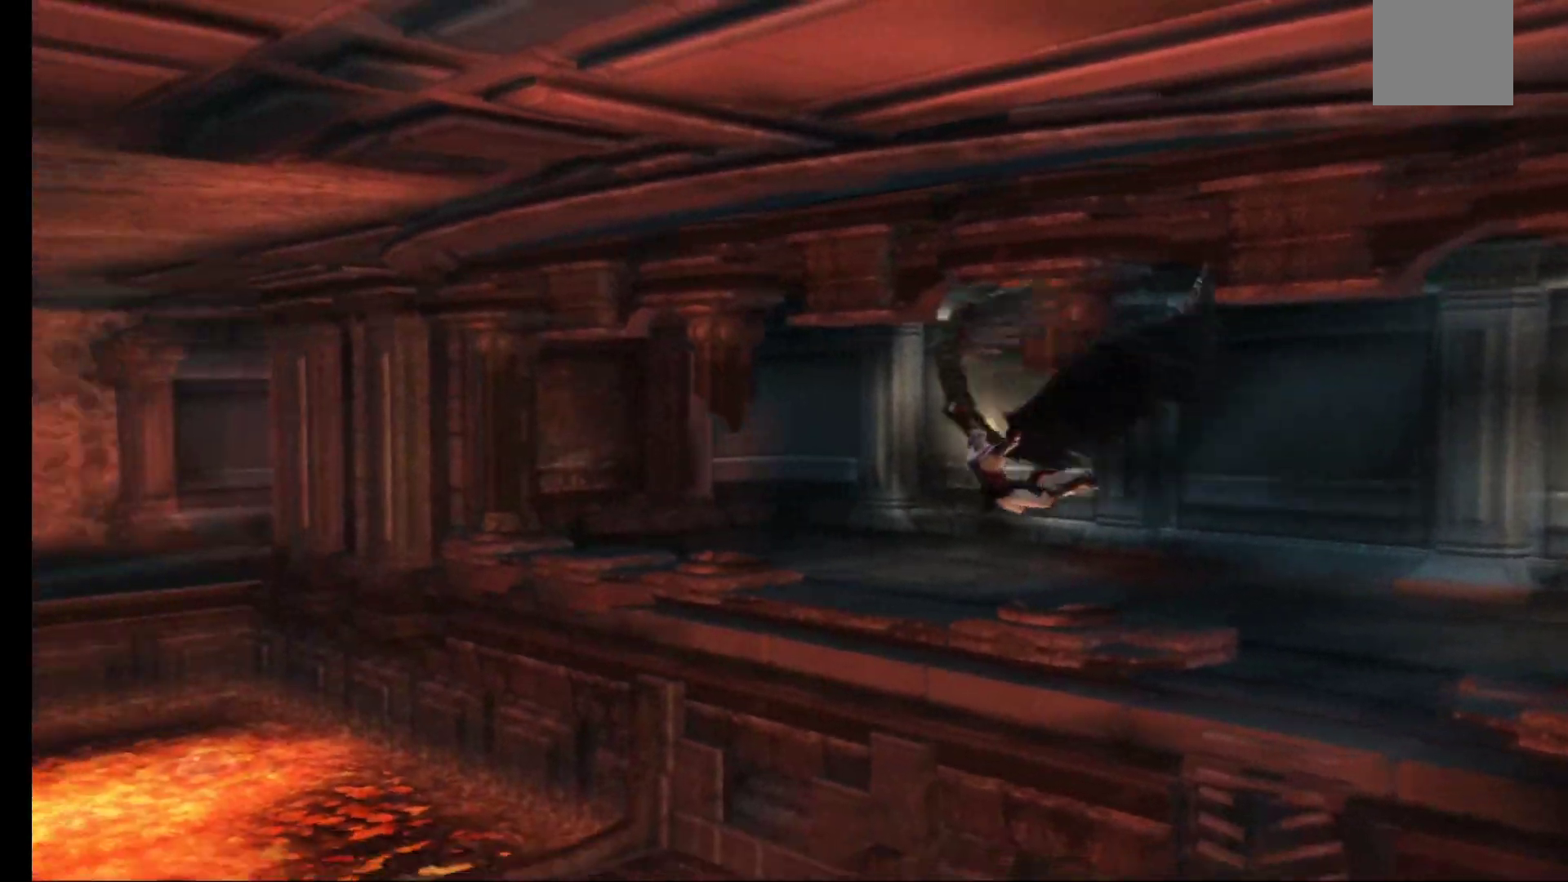
{"buttons": ["A"], "left_stick": "center", "right_stick": "center", "events": [[167, "left_stick", "down-left"], [383, "left_stick", "center"]]}
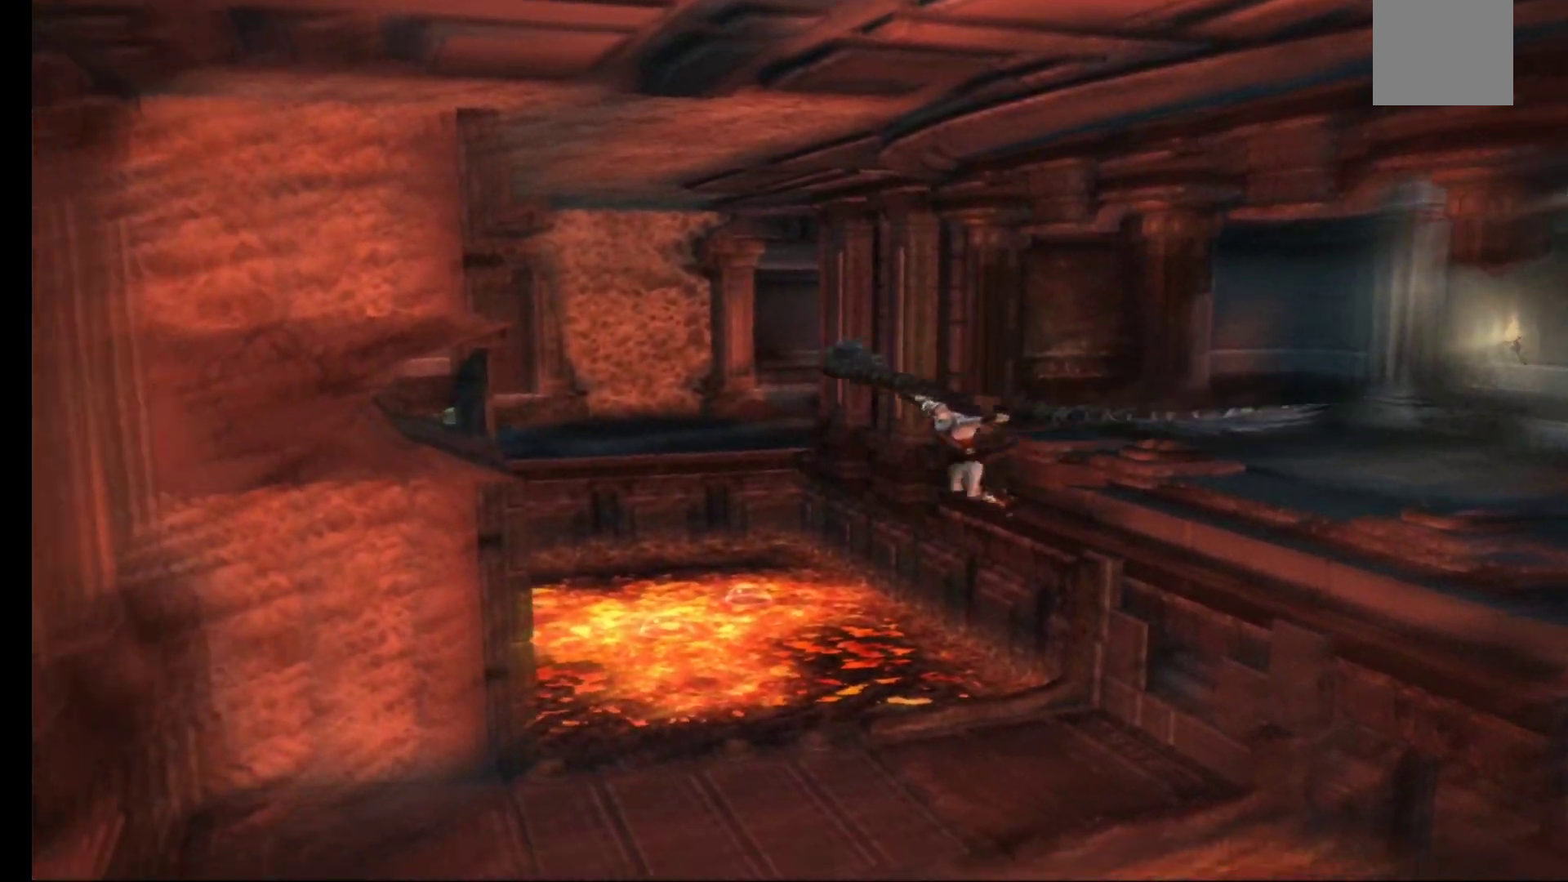
{"buttons": ["A"], "left_stick": "up", "right_stick": "center", "events": [[117, "left_stick", "up-left"], [350, "left_stick", "up"]]}
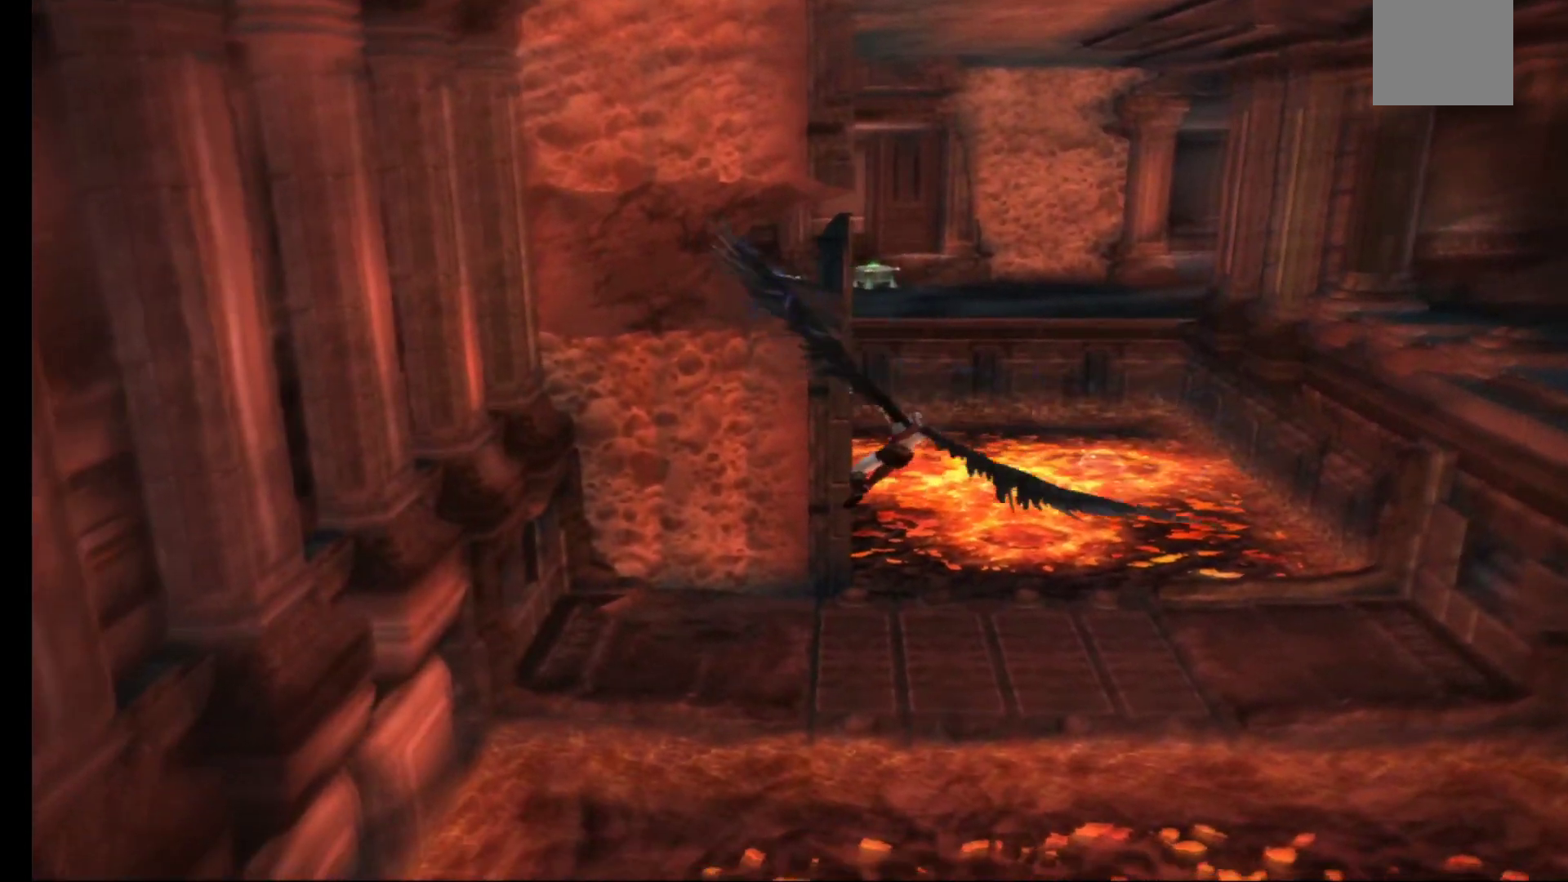
{"buttons": ["A"], "left_stick": "up", "right_stick": "center", "events": [[33, "left_stick", "up-left"], [417, "left_stick", "up"]]}
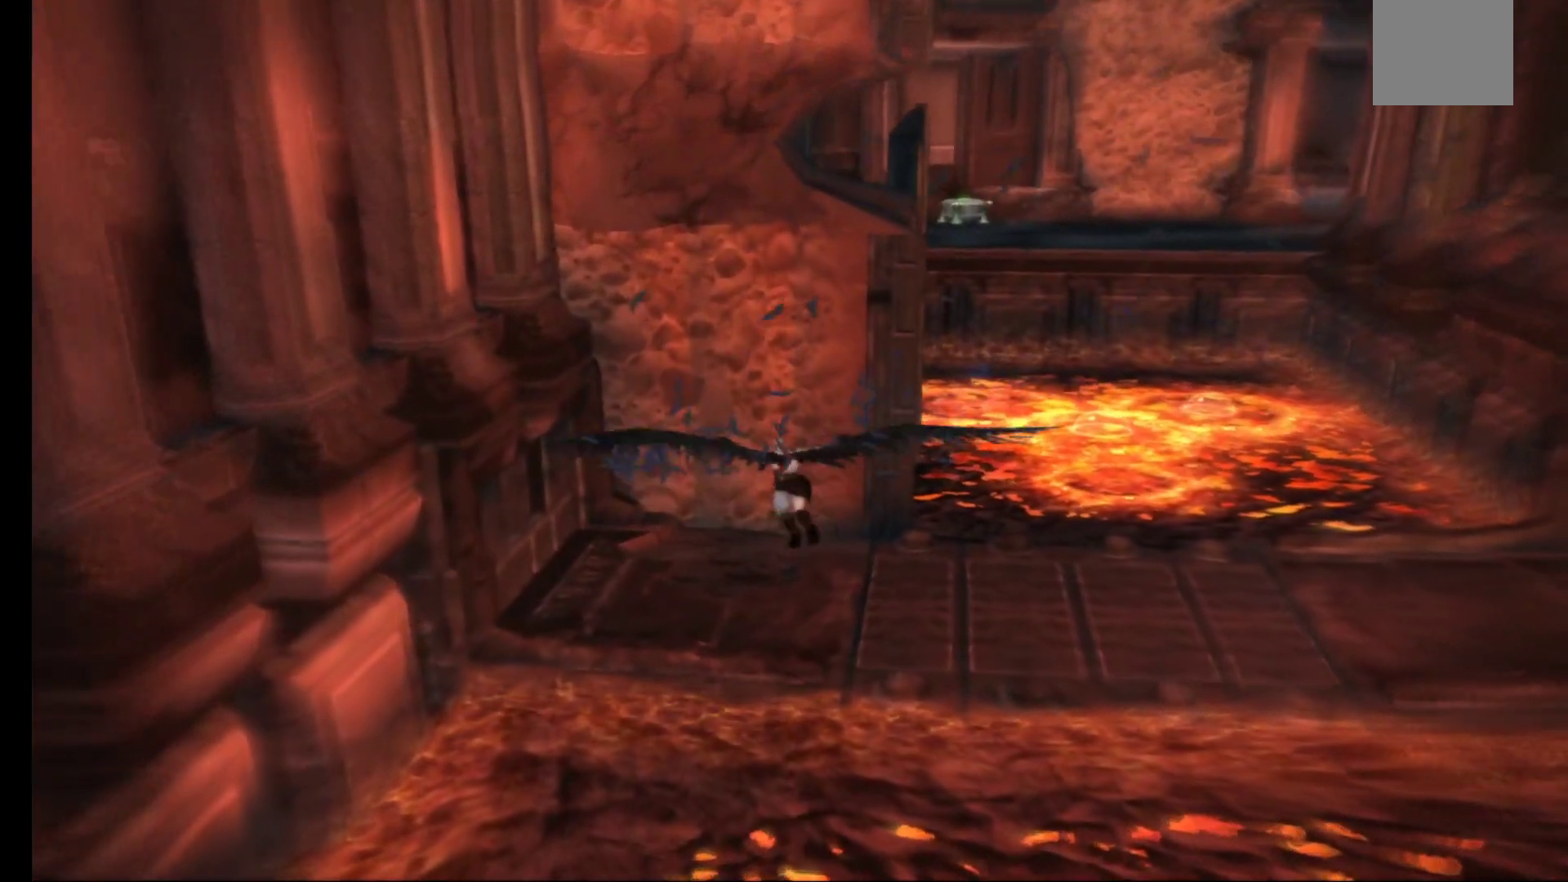
{"buttons": [], "left_stick": "up-left", "right_stick": "center", "events": [[400, "left_stick", "up-left"], [483, "A", "up"]]}
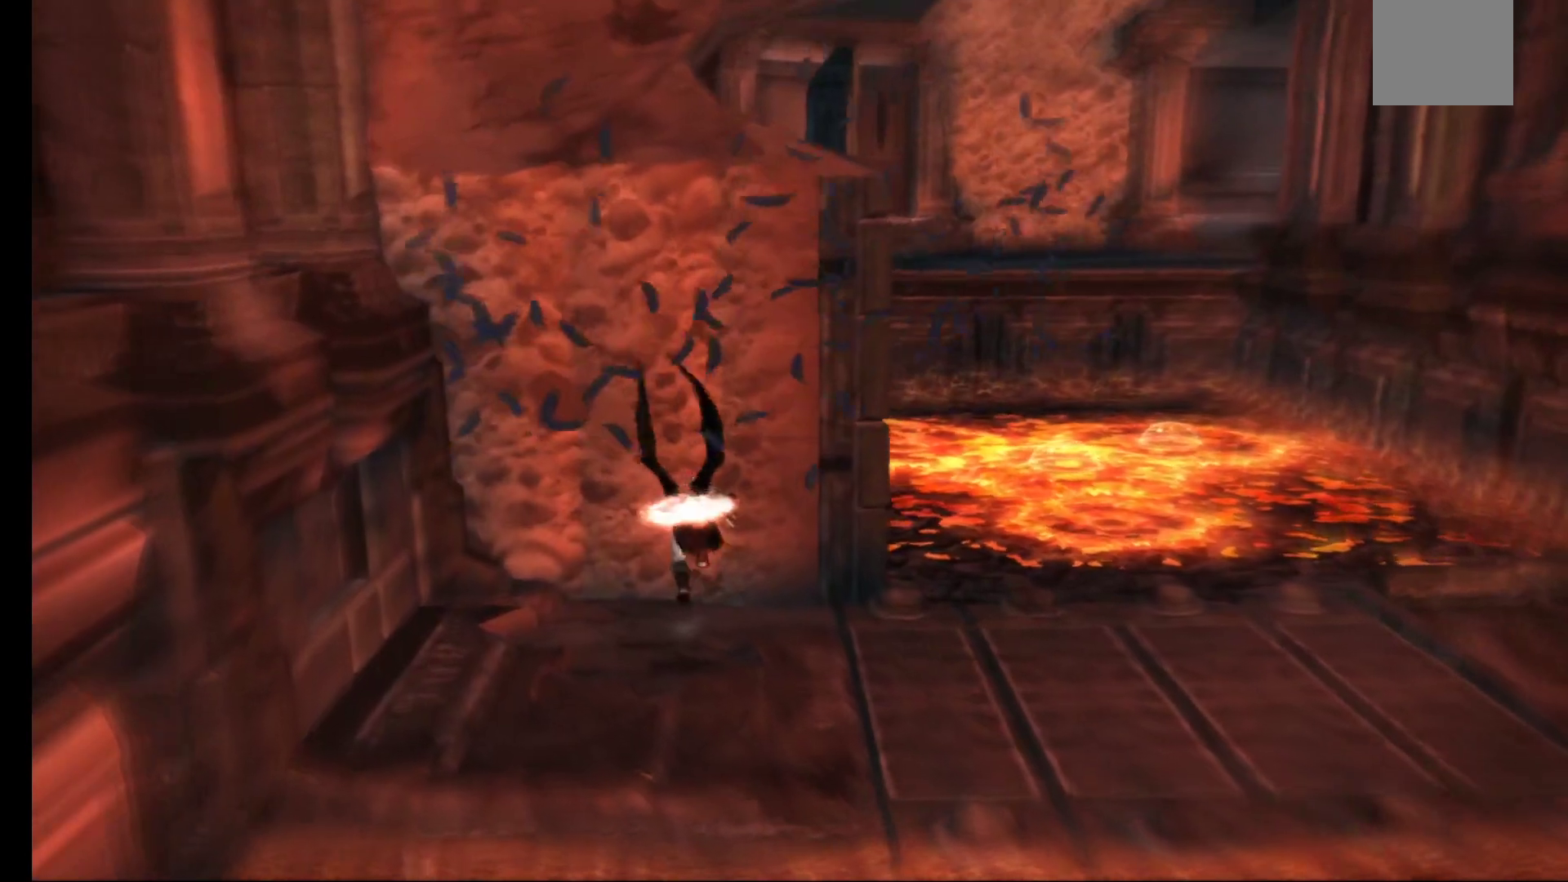
{"buttons": [], "left_stick": "up", "right_stick": "center", "events": [[67, "A", "down"], [83, "left_stick", "up"], [183, "A", "up"], [283, "A", "down"], [400, "A", "up"]]}
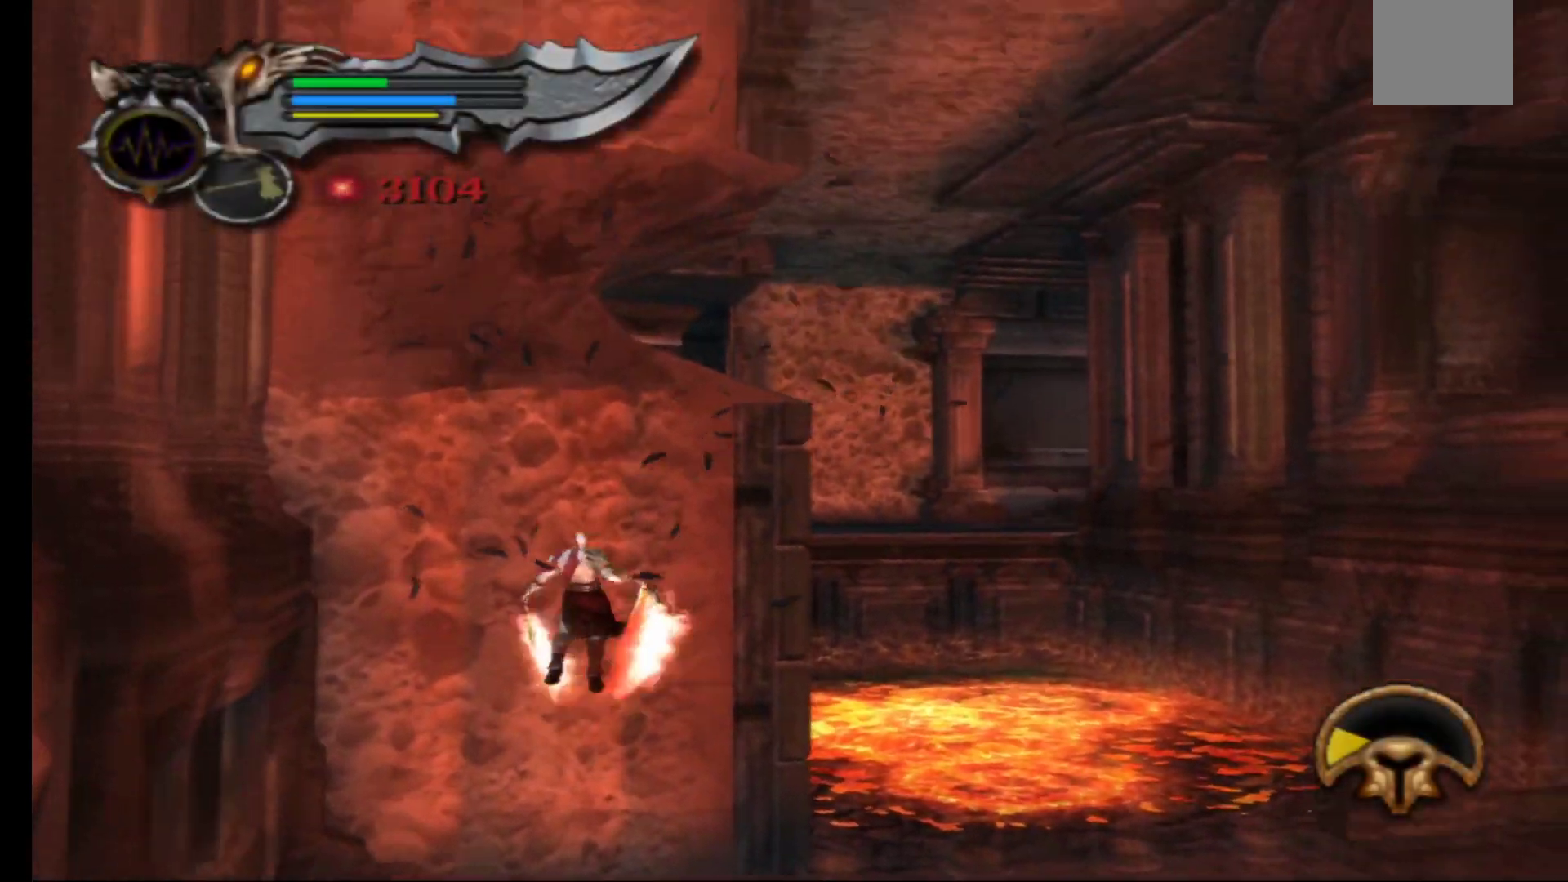
{"buttons": [], "left_stick": "up-left", "right_stick": "center", "events": [[83, "left_stick", "up-left"]]}
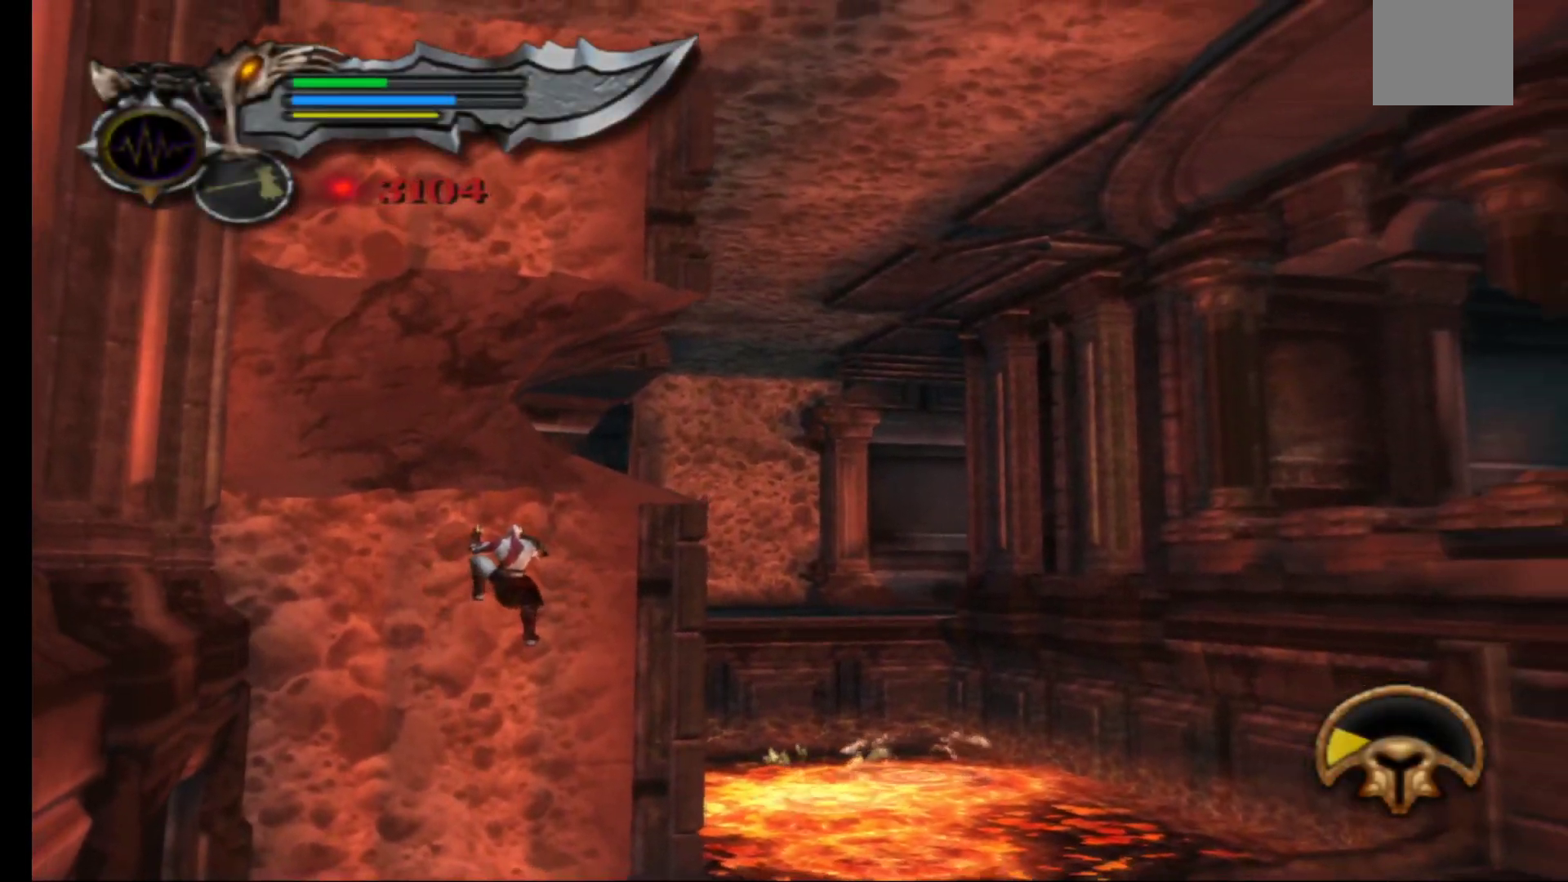
{"buttons": [], "left_stick": "up-left", "right_stick": "center", "events": []}
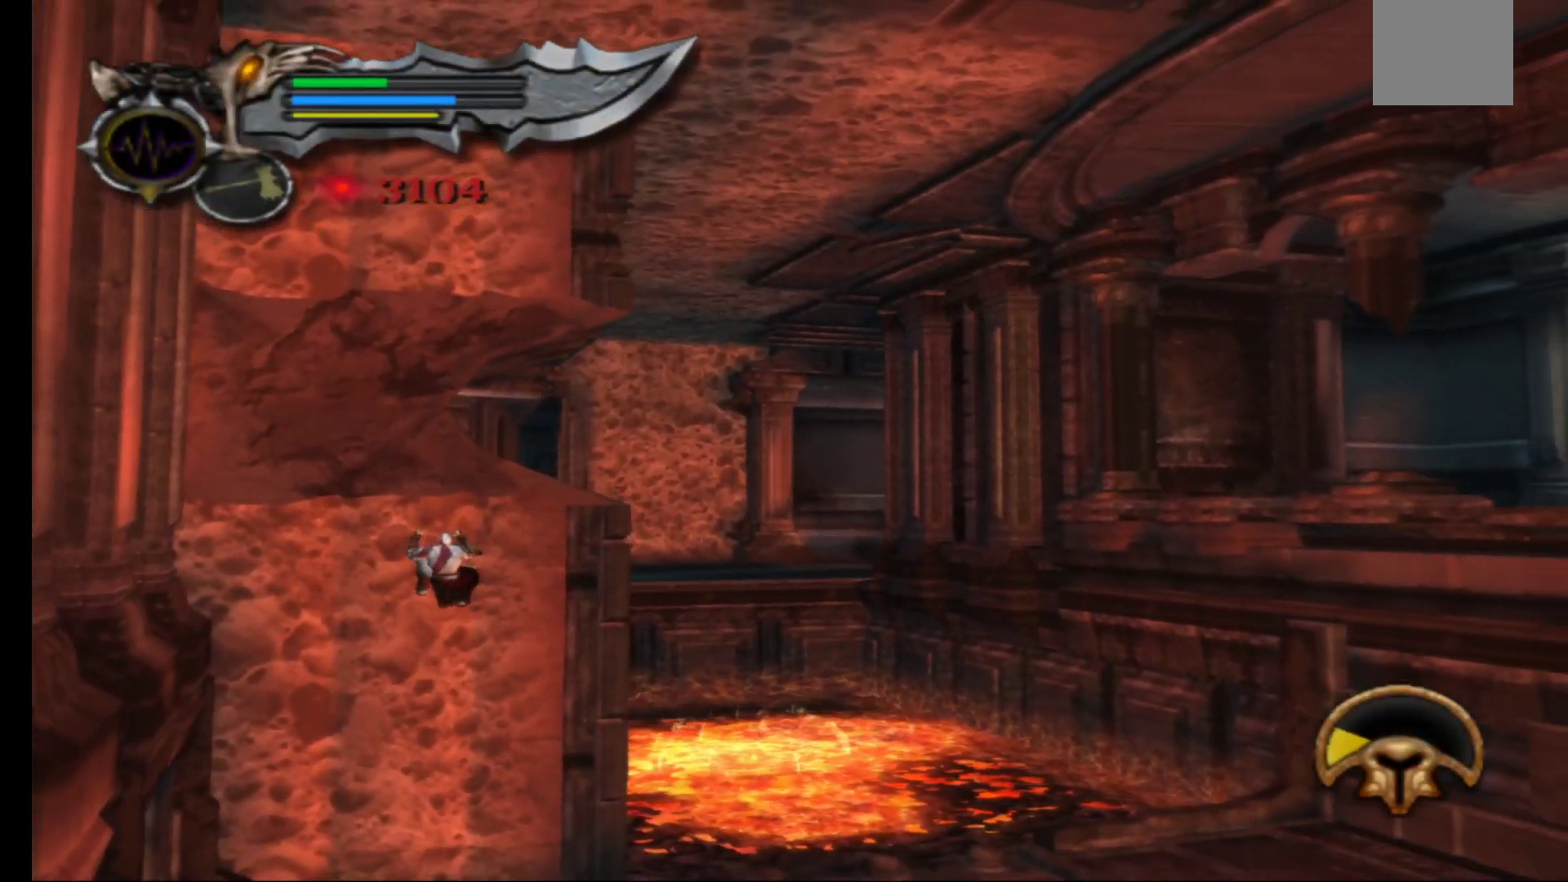
{"buttons": [], "left_stick": "up-left", "right_stick": "center", "events": []}
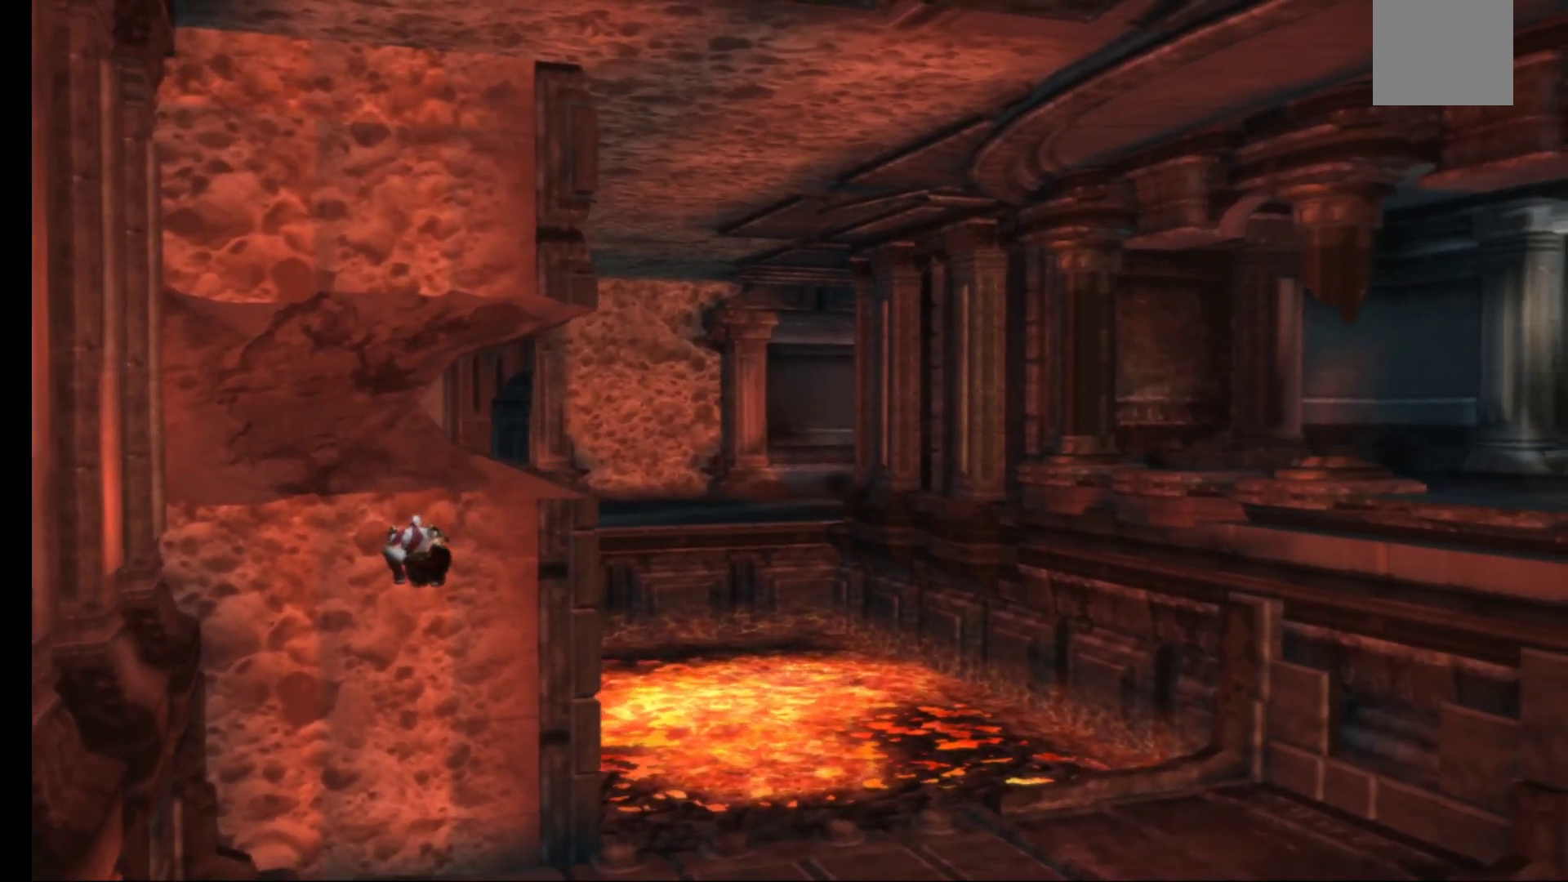
{"buttons": ["A"], "left_stick": "up-left", "right_stick": "center", "events": [[67, "A", "down"]]}
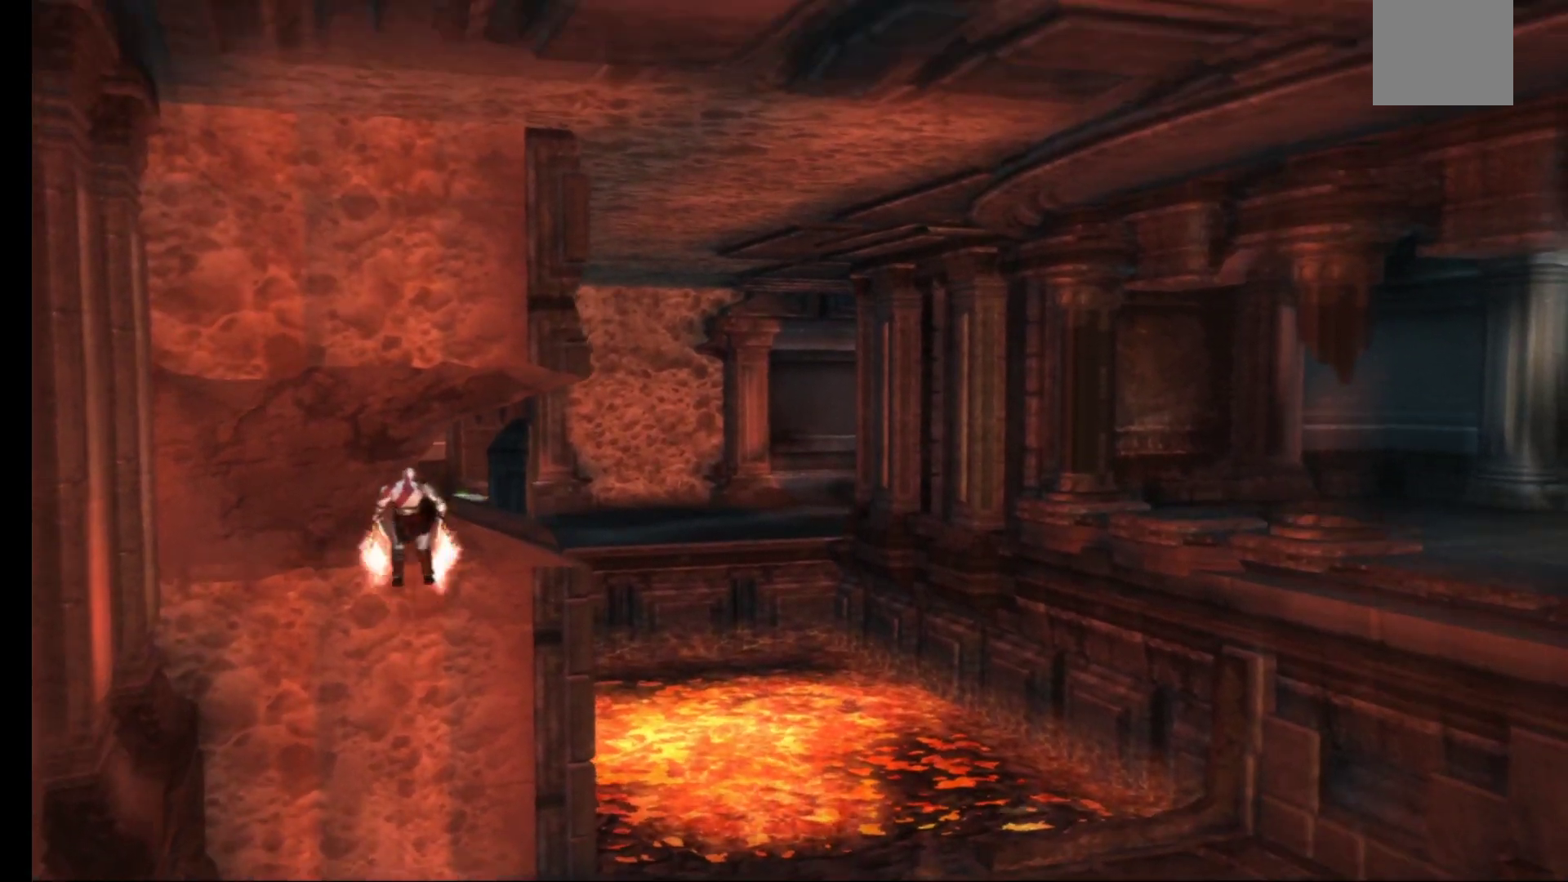
{"buttons": [], "left_stick": "up", "right_stick": "center", "events": [[217, "A", "up"], [317, "left_stick", "up"]]}
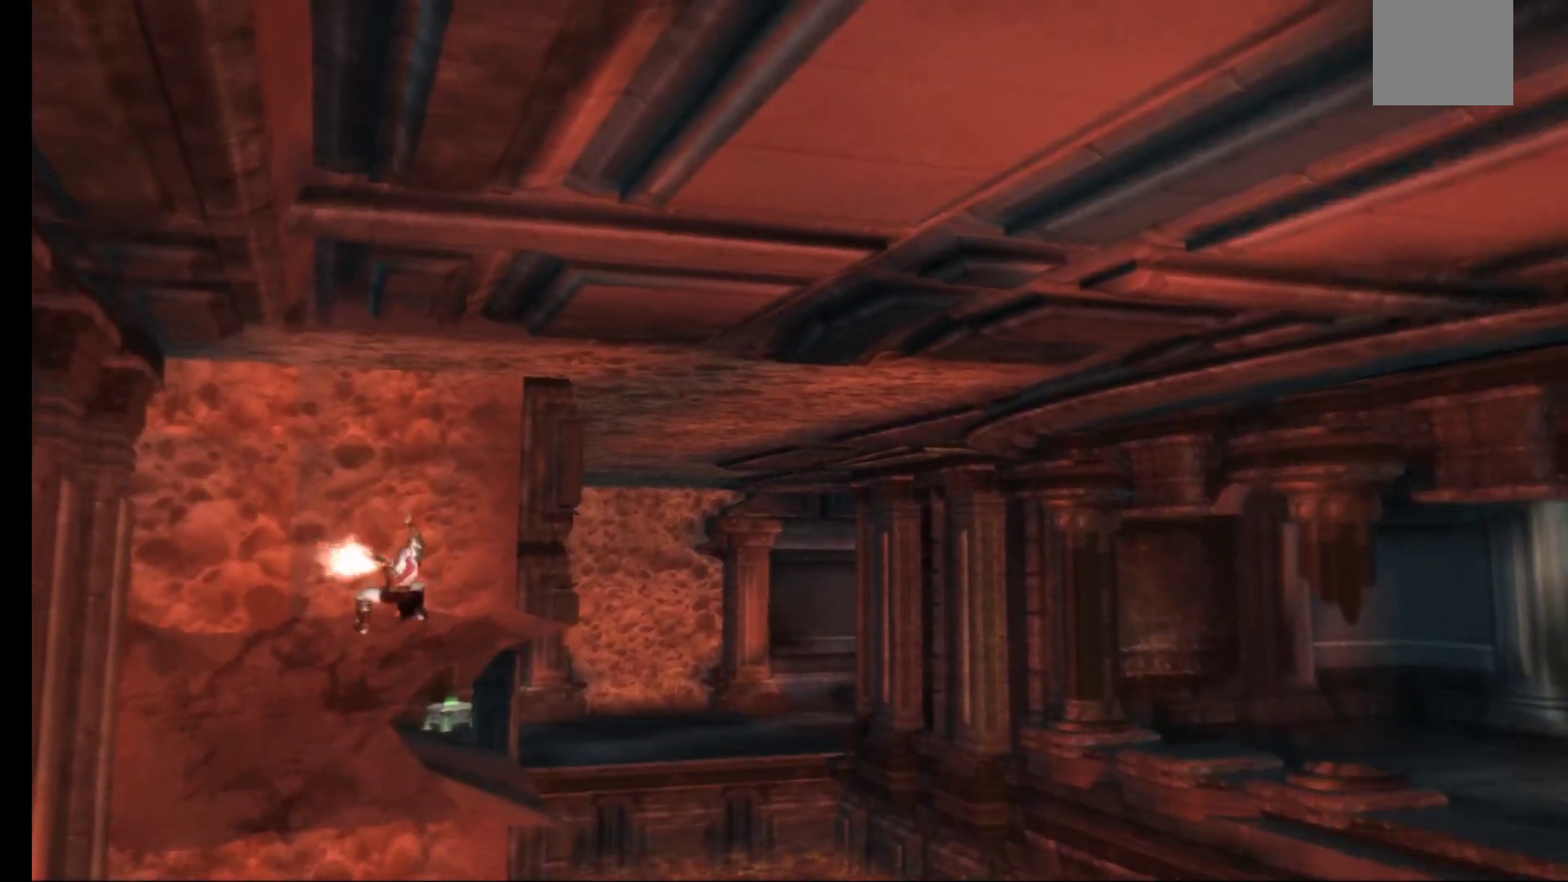
{"buttons": [], "left_stick": "up", "right_stick": "center", "events": []}
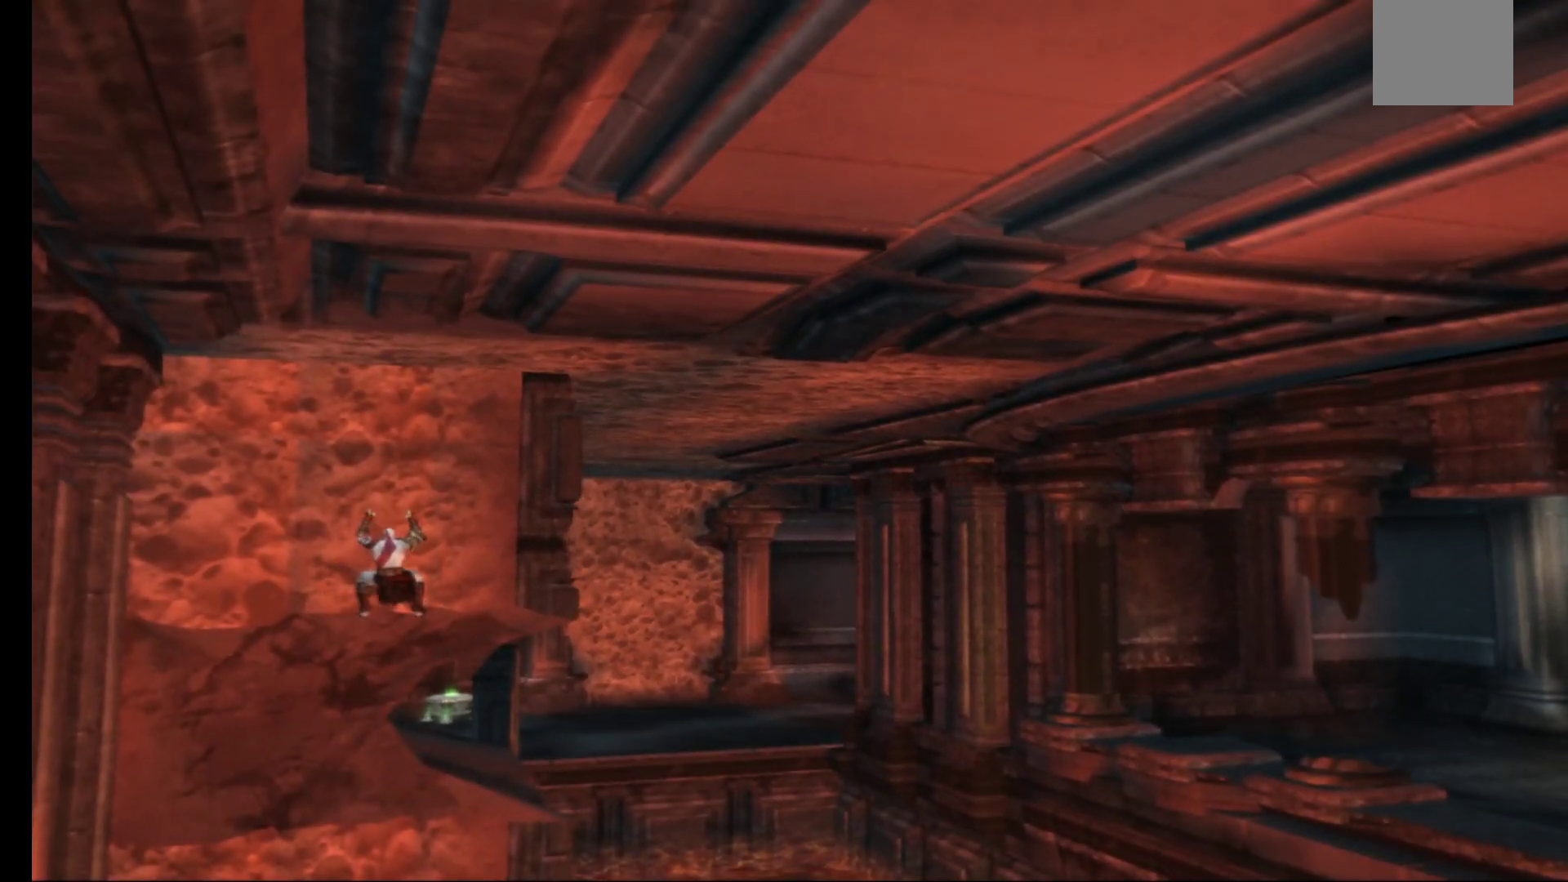
{"buttons": [], "left_stick": "up", "right_stick": "center", "events": [[133, "A", "down"], [333, "A", "up"]]}
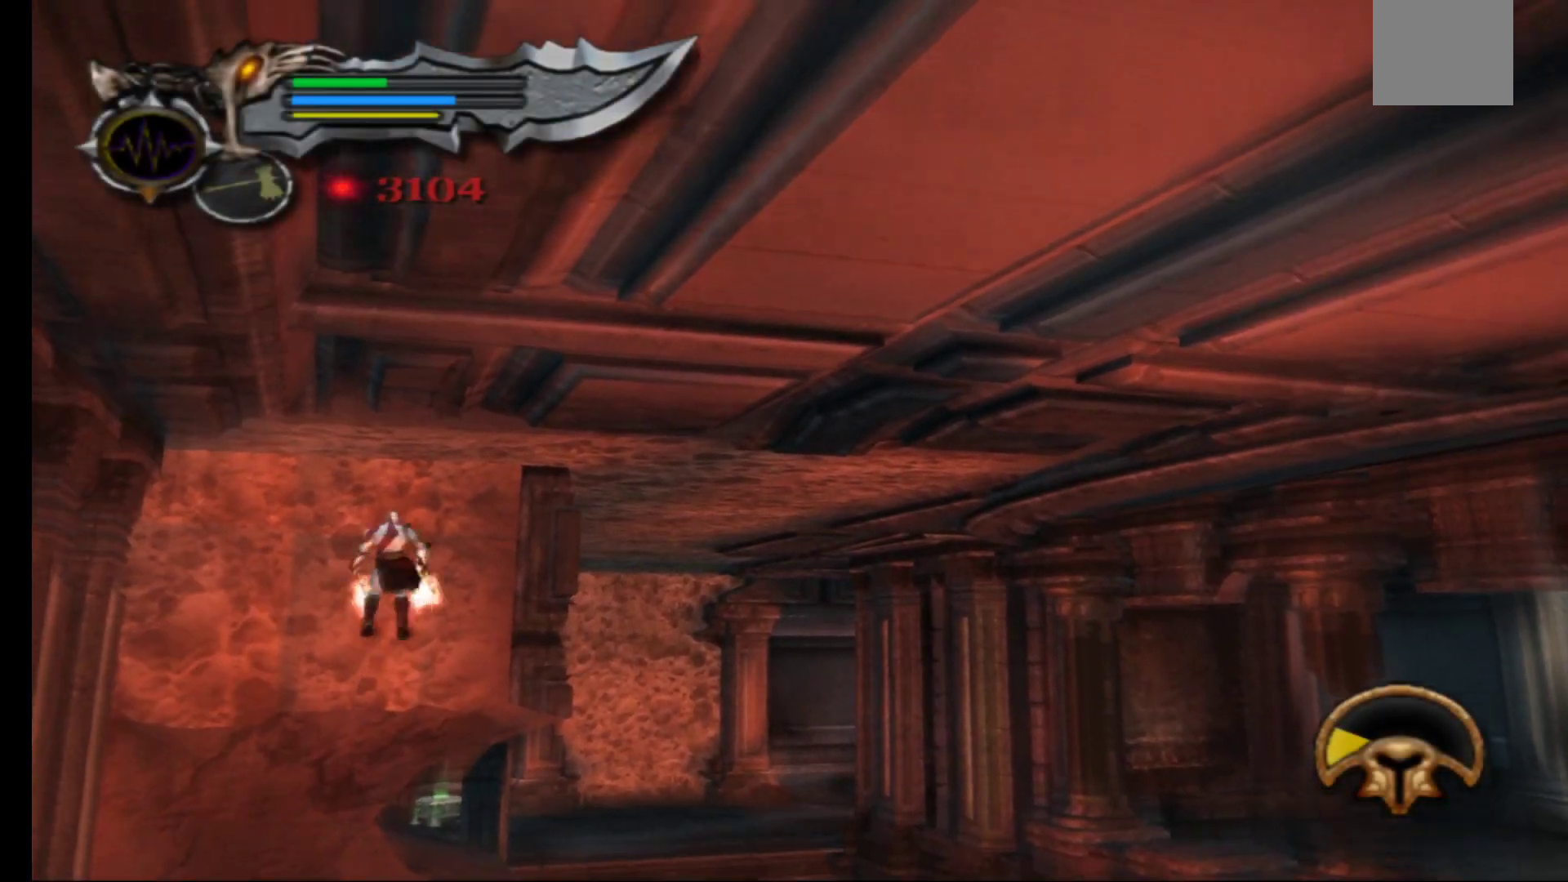
{"buttons": [], "left_stick": "right", "right_stick": "center", "events": [[167, "left_stick", "up-right"], [400, "left_stick", "right"]]}
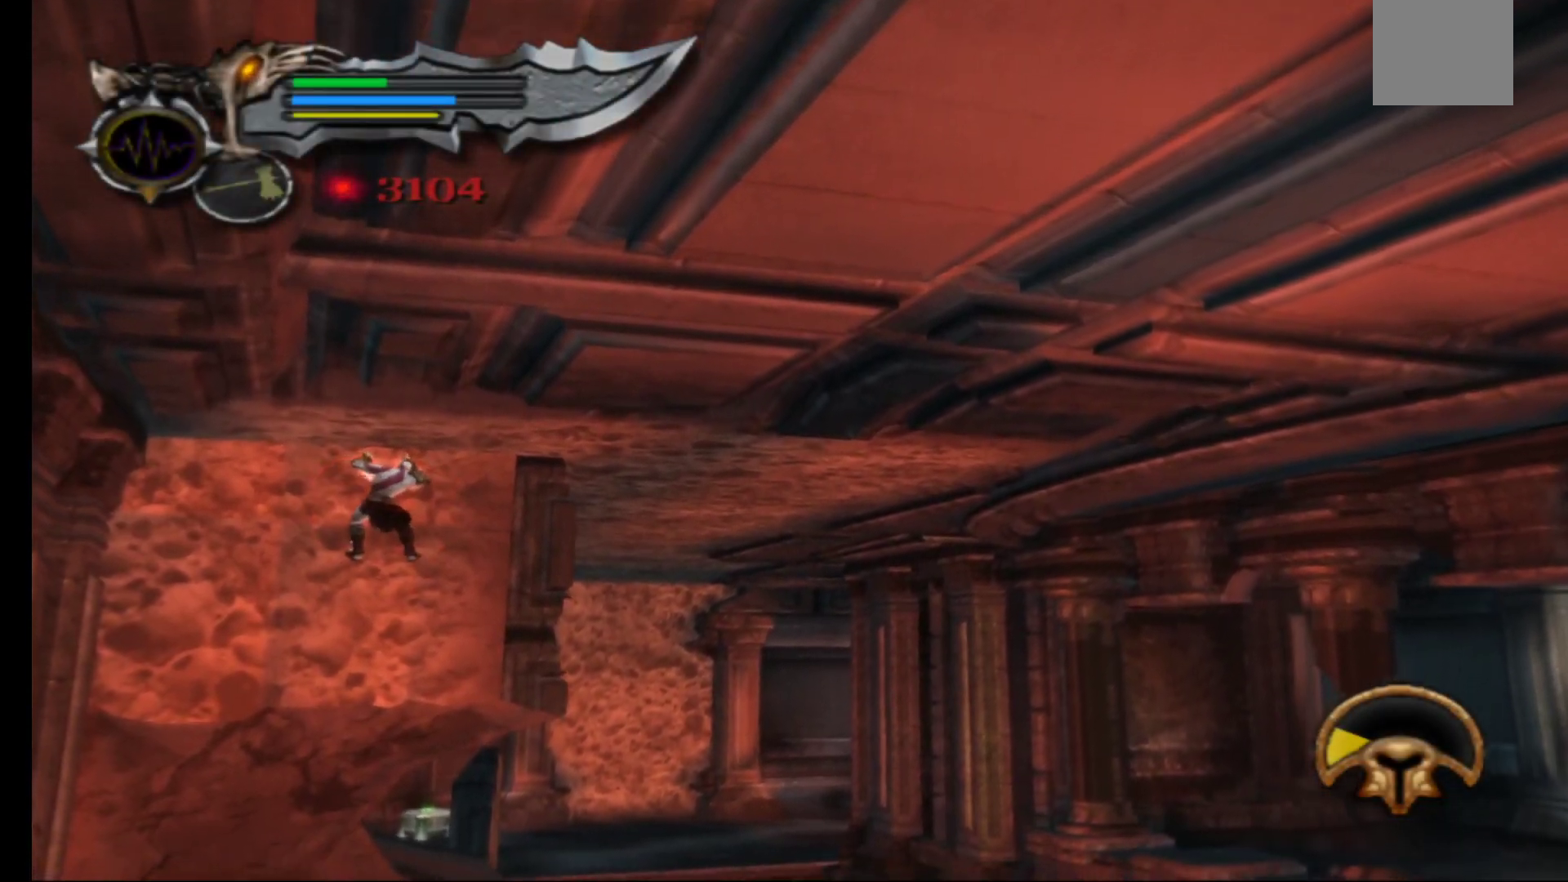
{"buttons": [], "left_stick": "right", "right_stick": "center", "events": []}
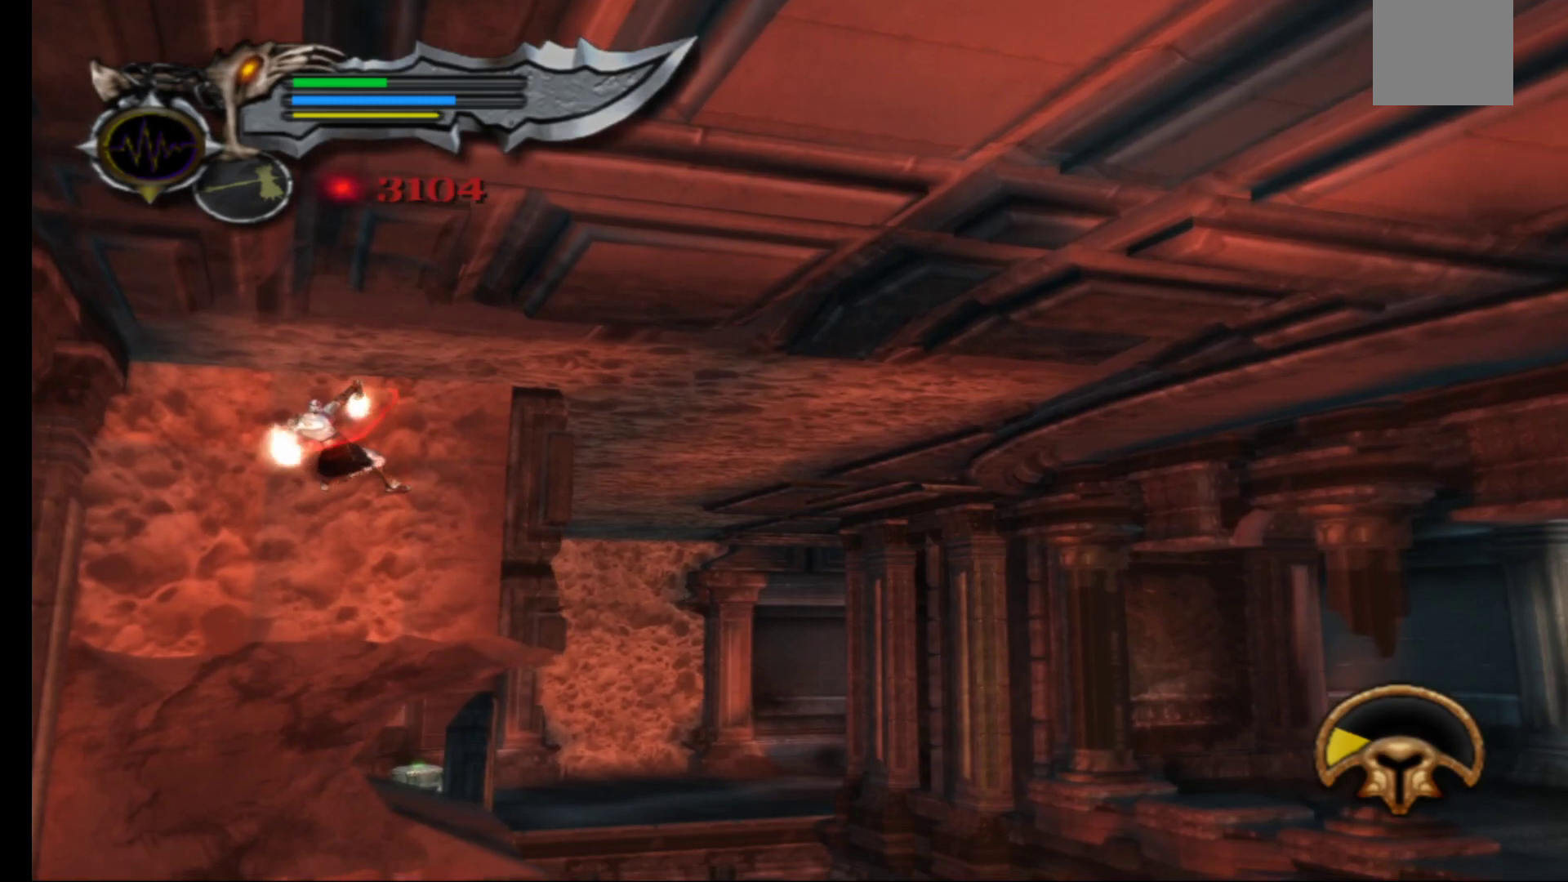
{"buttons": [], "left_stick": "up-right", "right_stick": "center", "events": [[50, "left_stick", "up-right"]]}